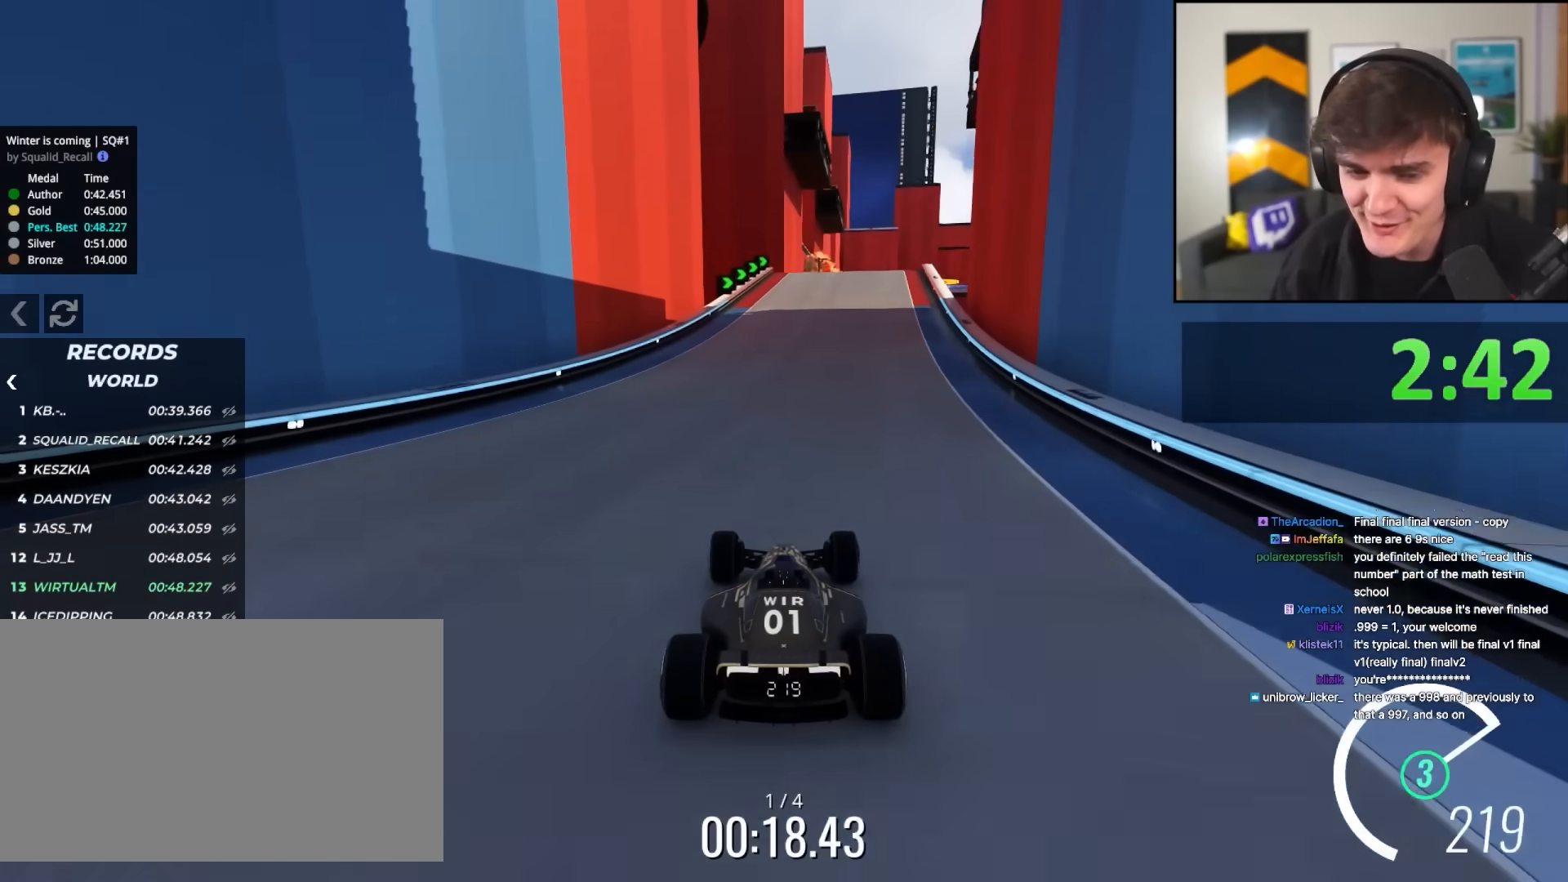
Gameplay with keyboard; each line is a JSON object with the keys held at the frame after it. "events" lists presses ("down") and releases ("up") of "brake", "down", "left", "right" and "up" between this image and that frame as [ms after this image, input, new state], when the widget could be followed in between. No other keys are recorded. Mouse input is not recorded. Key names are as the overlay labels them; some are game actions (e.g. jump) rather than physical keys.
{"keys": ["right", "up"], "events": [[183, "right", "down"], [233, "right", "up"], [467, "right", "down"]]}
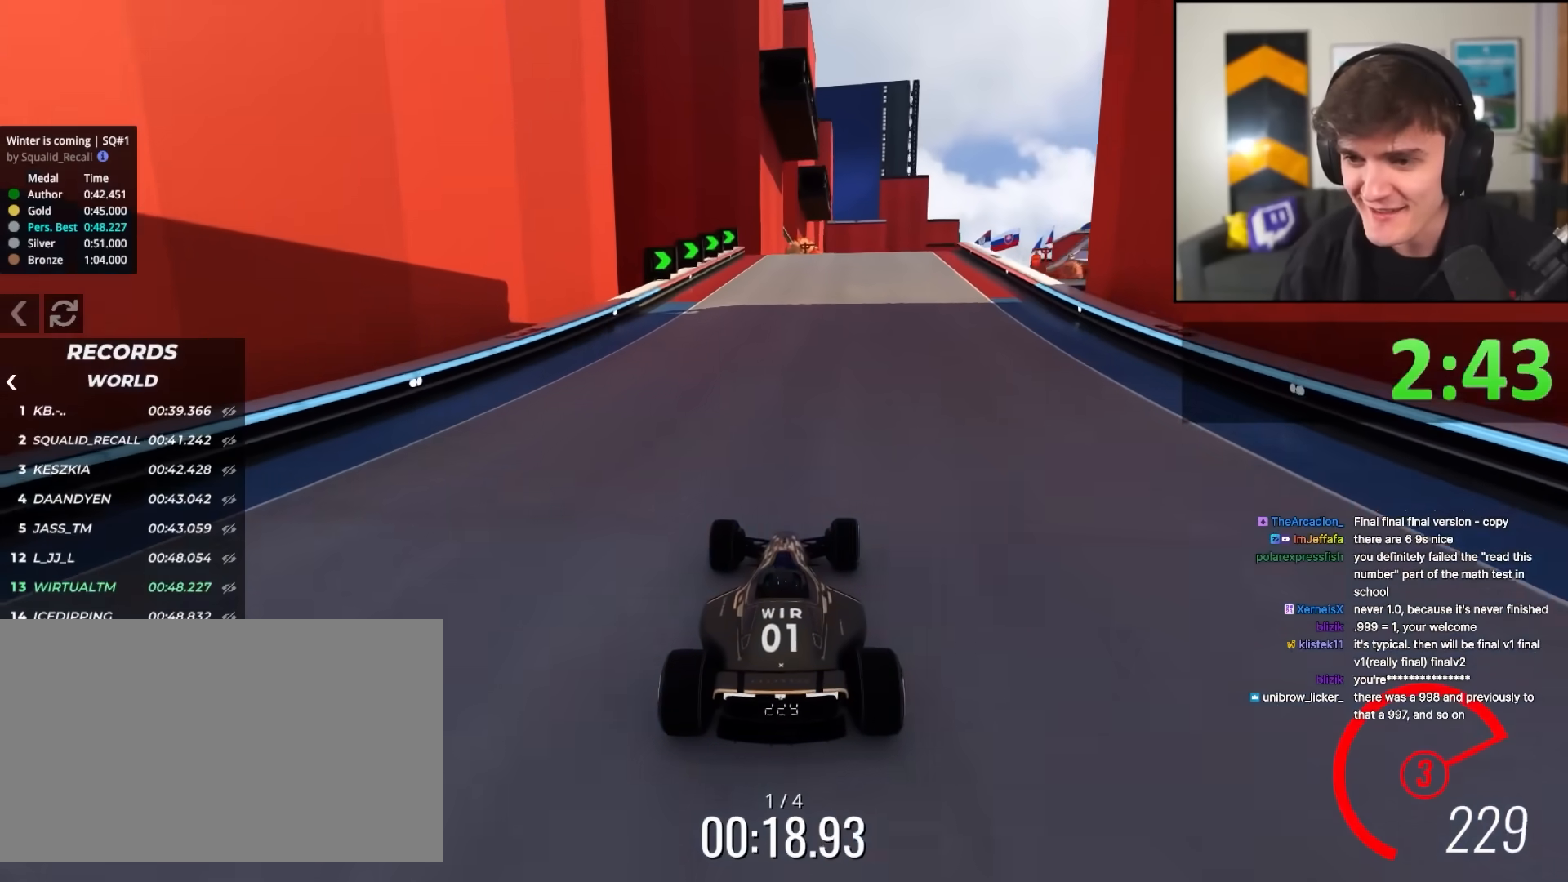
{"keys": ["up"], "events": [[67, "right", "up"], [300, "right", "down"], [350, "right", "up"]]}
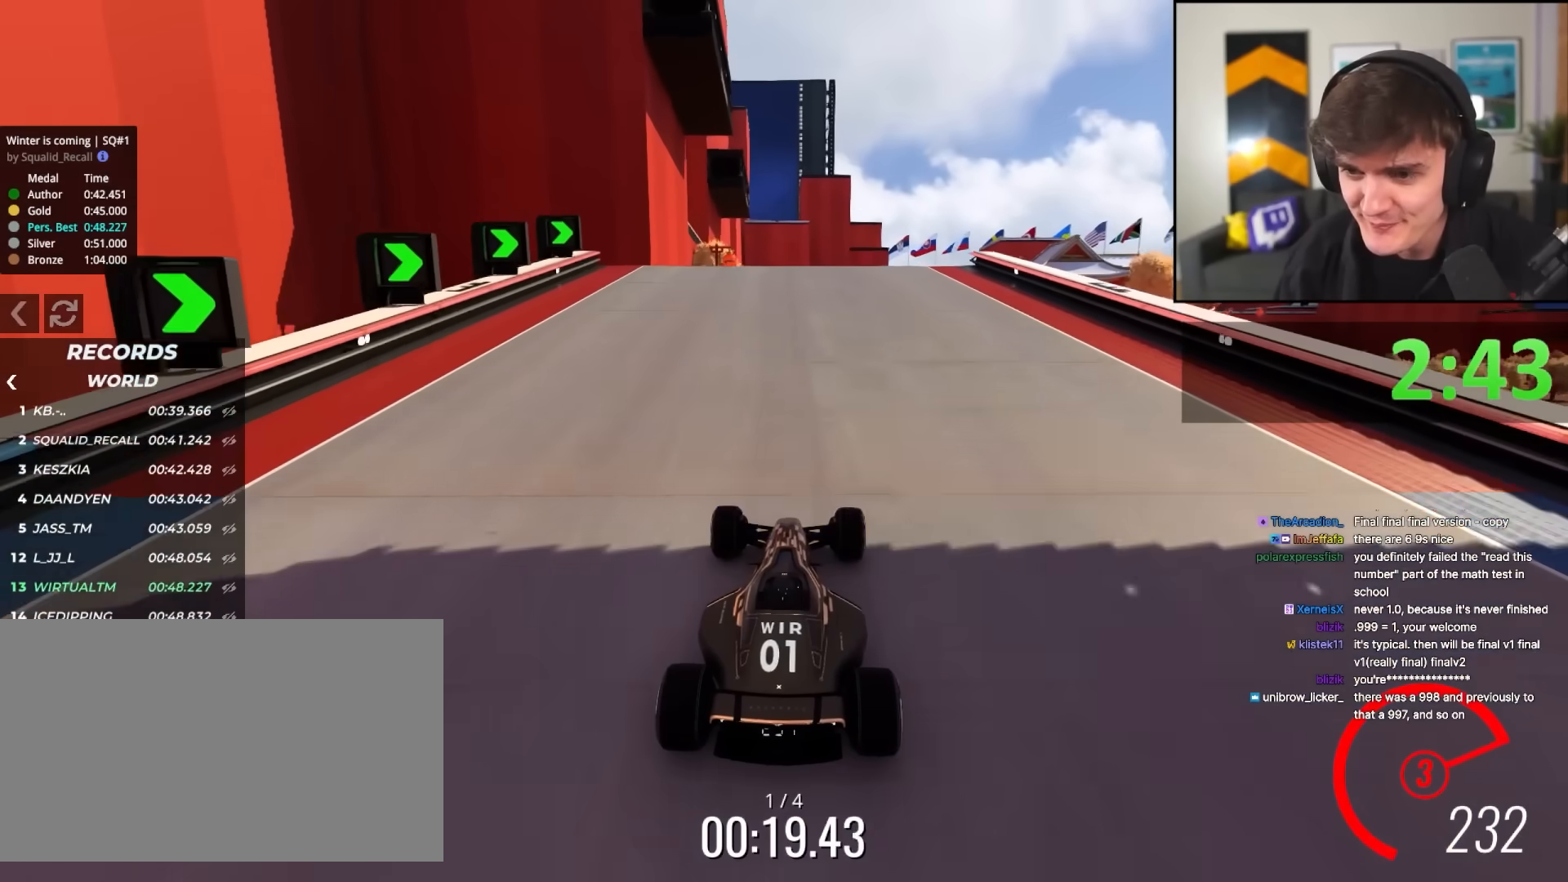
{"keys": ["up"], "events": [[133, "right", "down"], [367, "right", "up"], [400, "left", "down"], [450, "left", "up"]]}
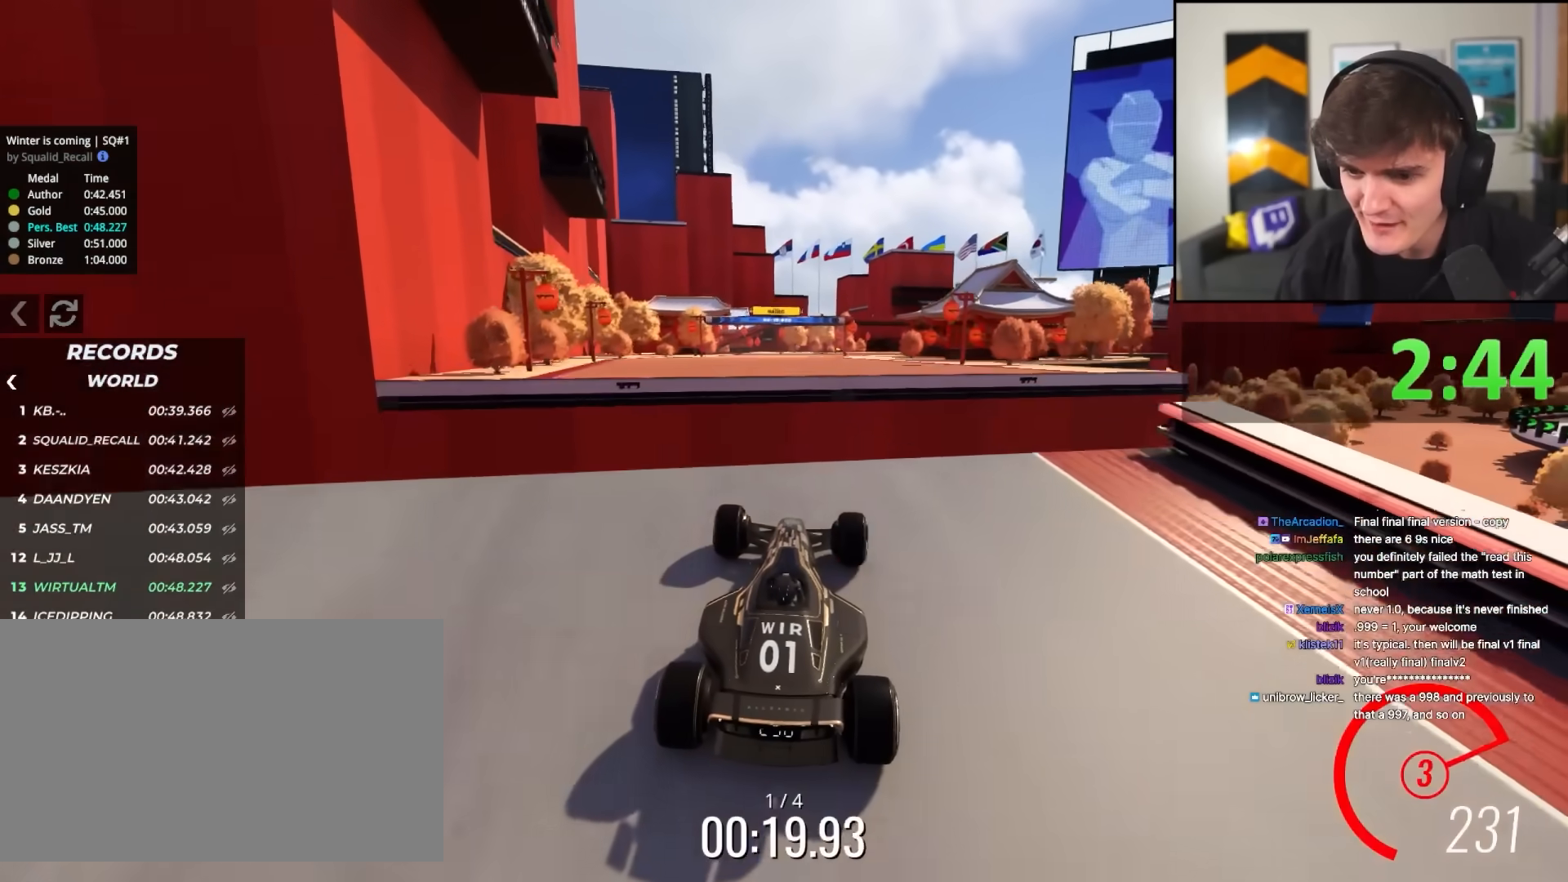
{"keys": ["up"], "events": []}
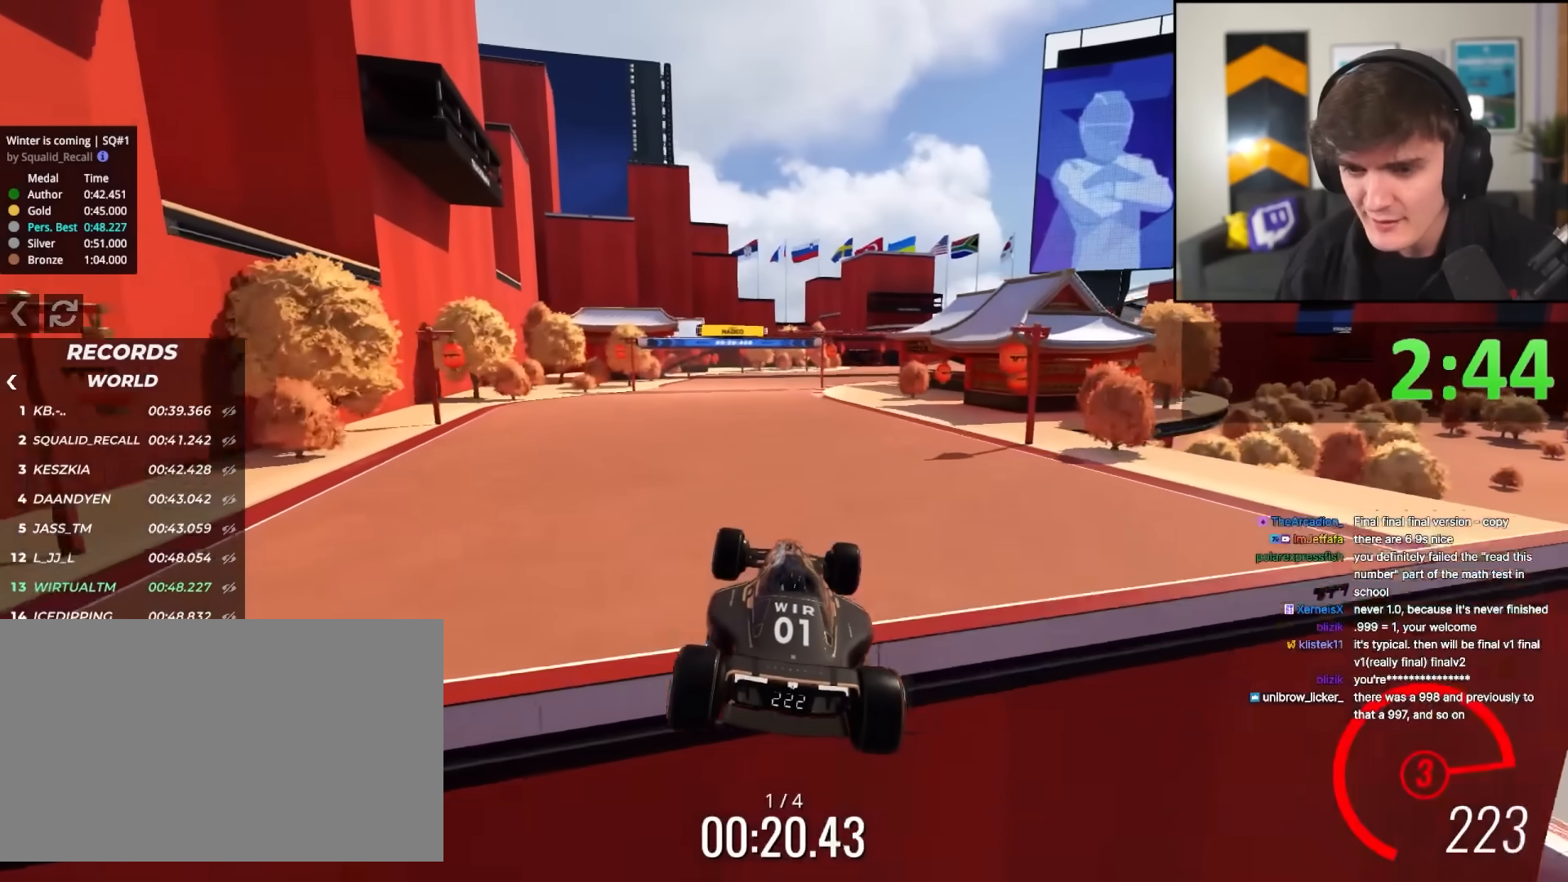
{"keys": ["up"], "events": []}
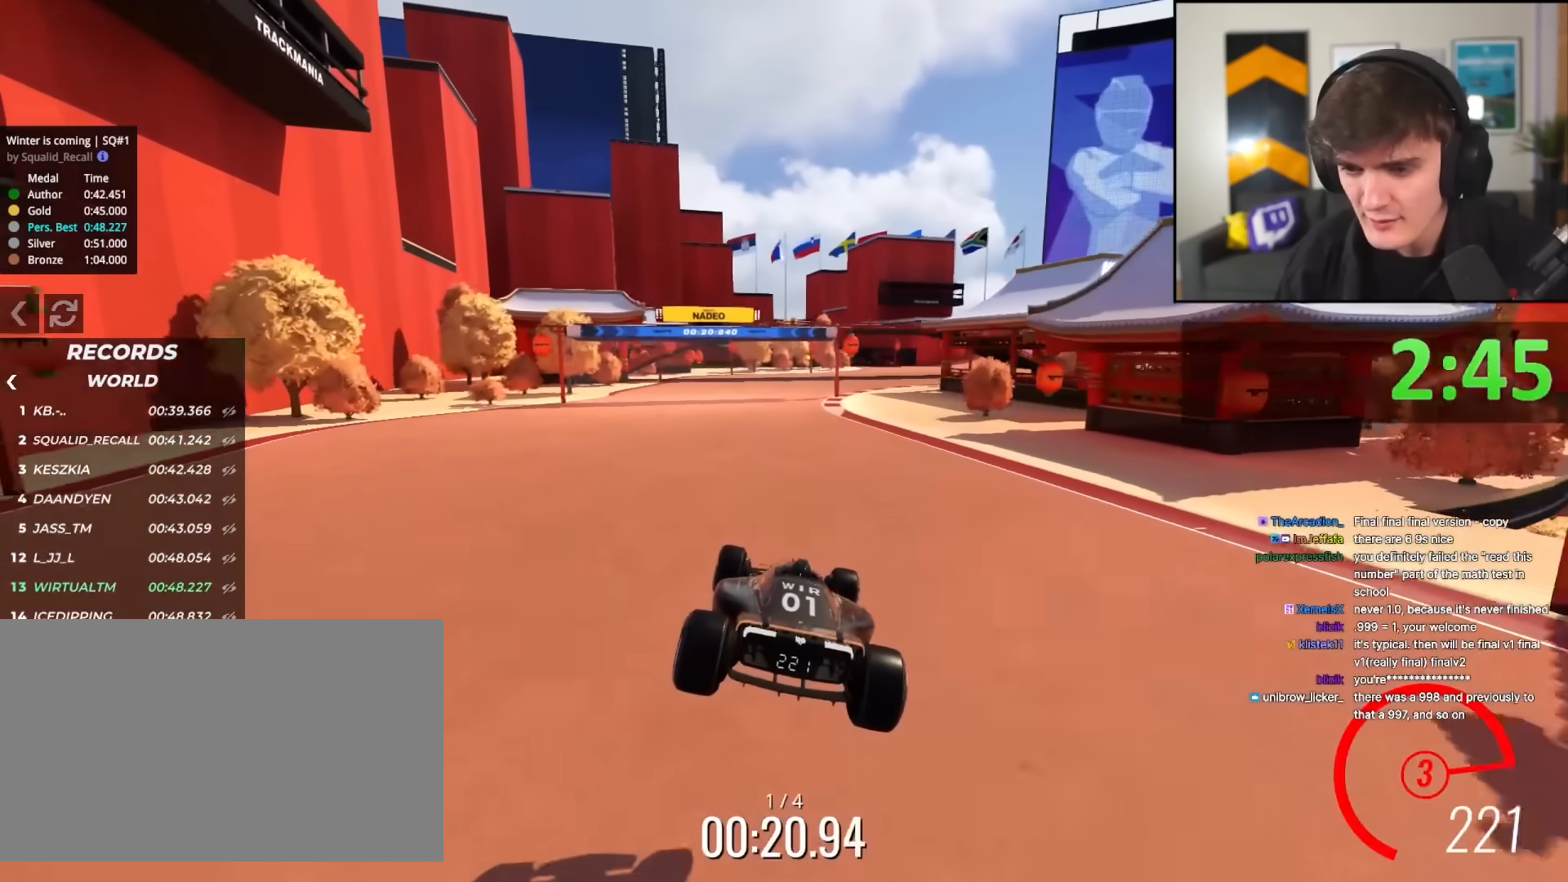
{"keys": ["up"], "events": [[217, "right", "down"], [317, "right", "up"]]}
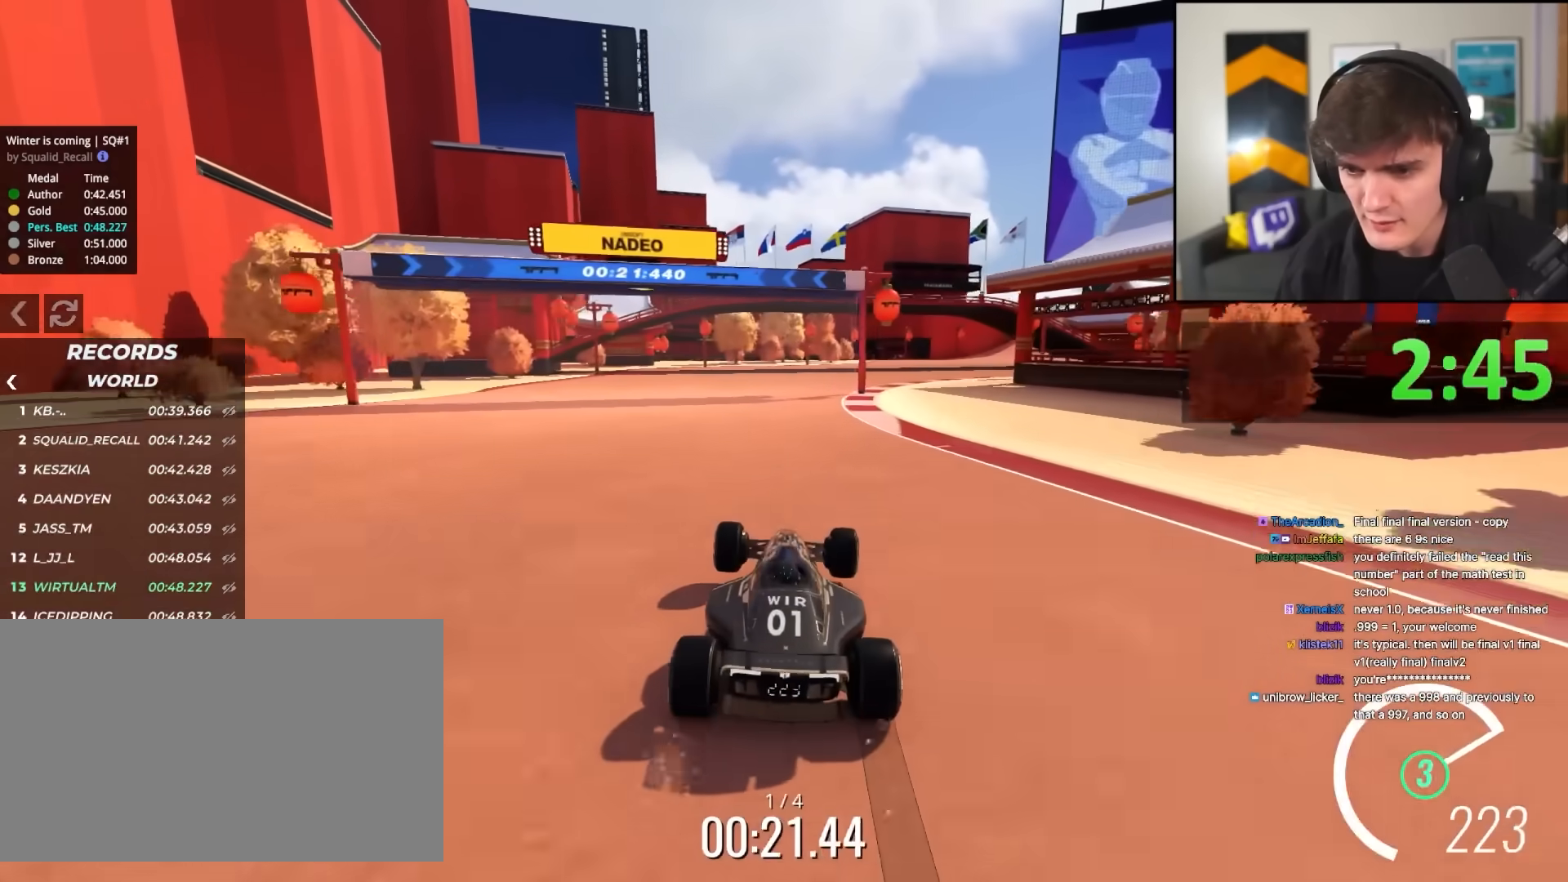
{"keys": ["up"], "events": [[183, "right", "down"], [333, "right", "up"]]}
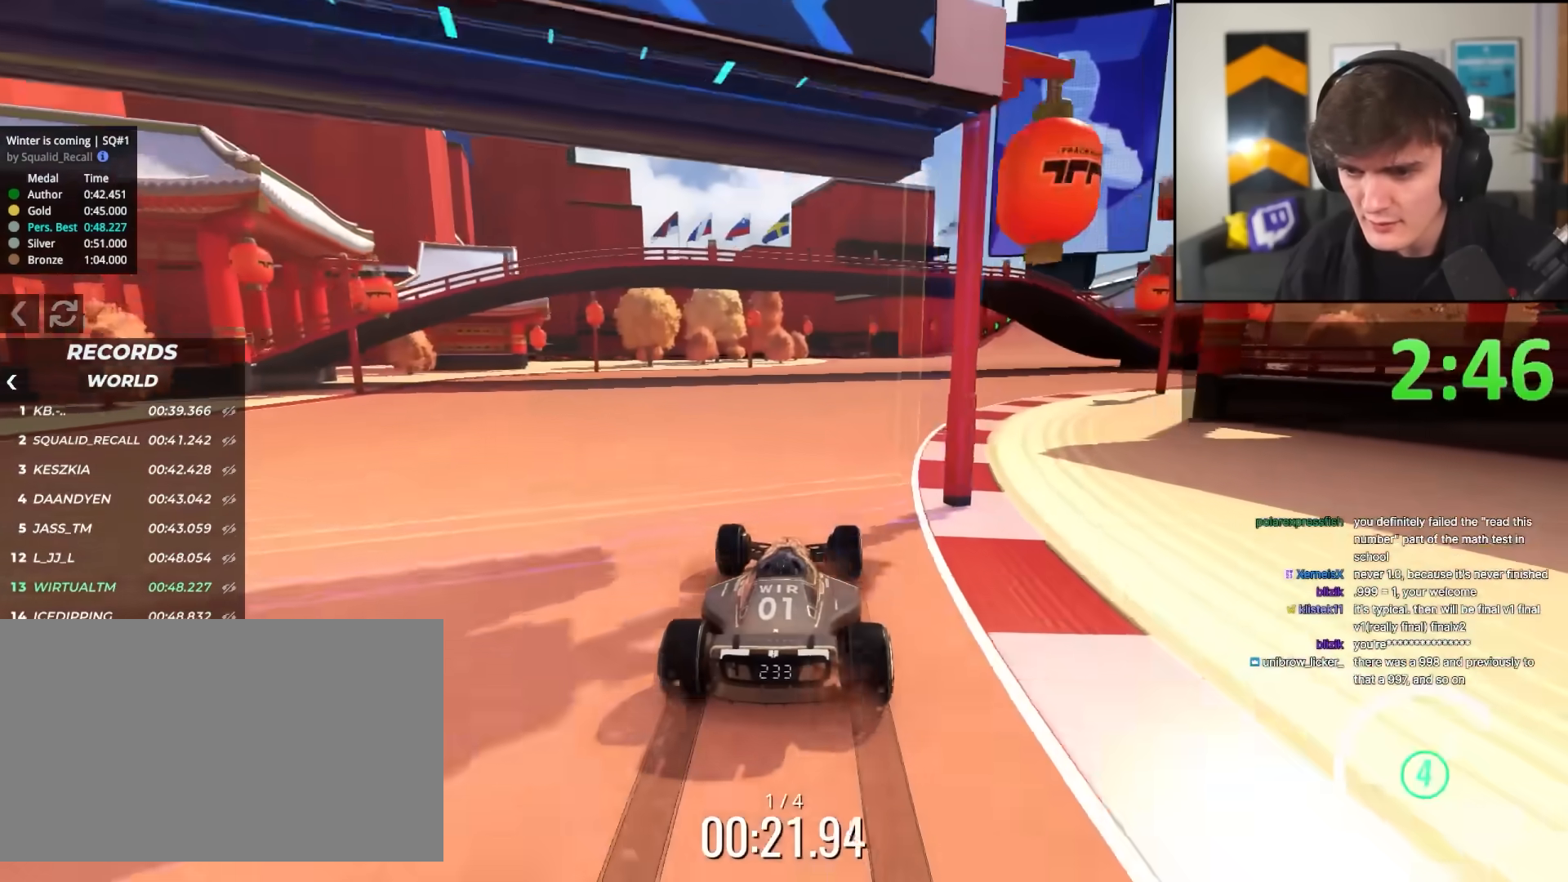
{"keys": ["right", "up"], "events": [[250, "right", "down"]]}
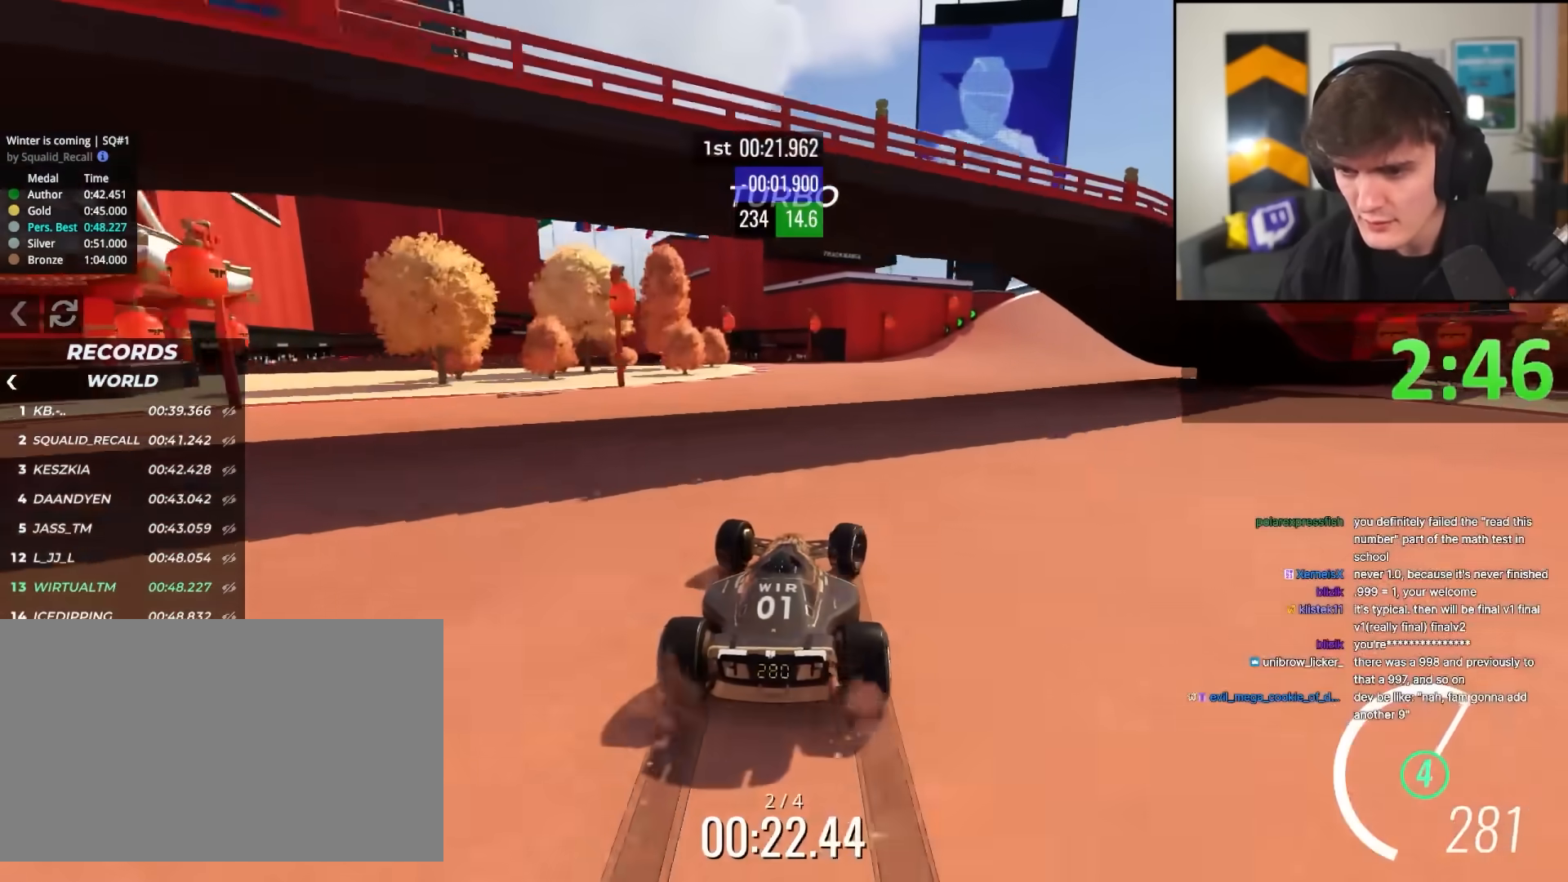
{"keys": ["right", "up"], "events": [[217, "right", "up"], [400, "right", "down"]]}
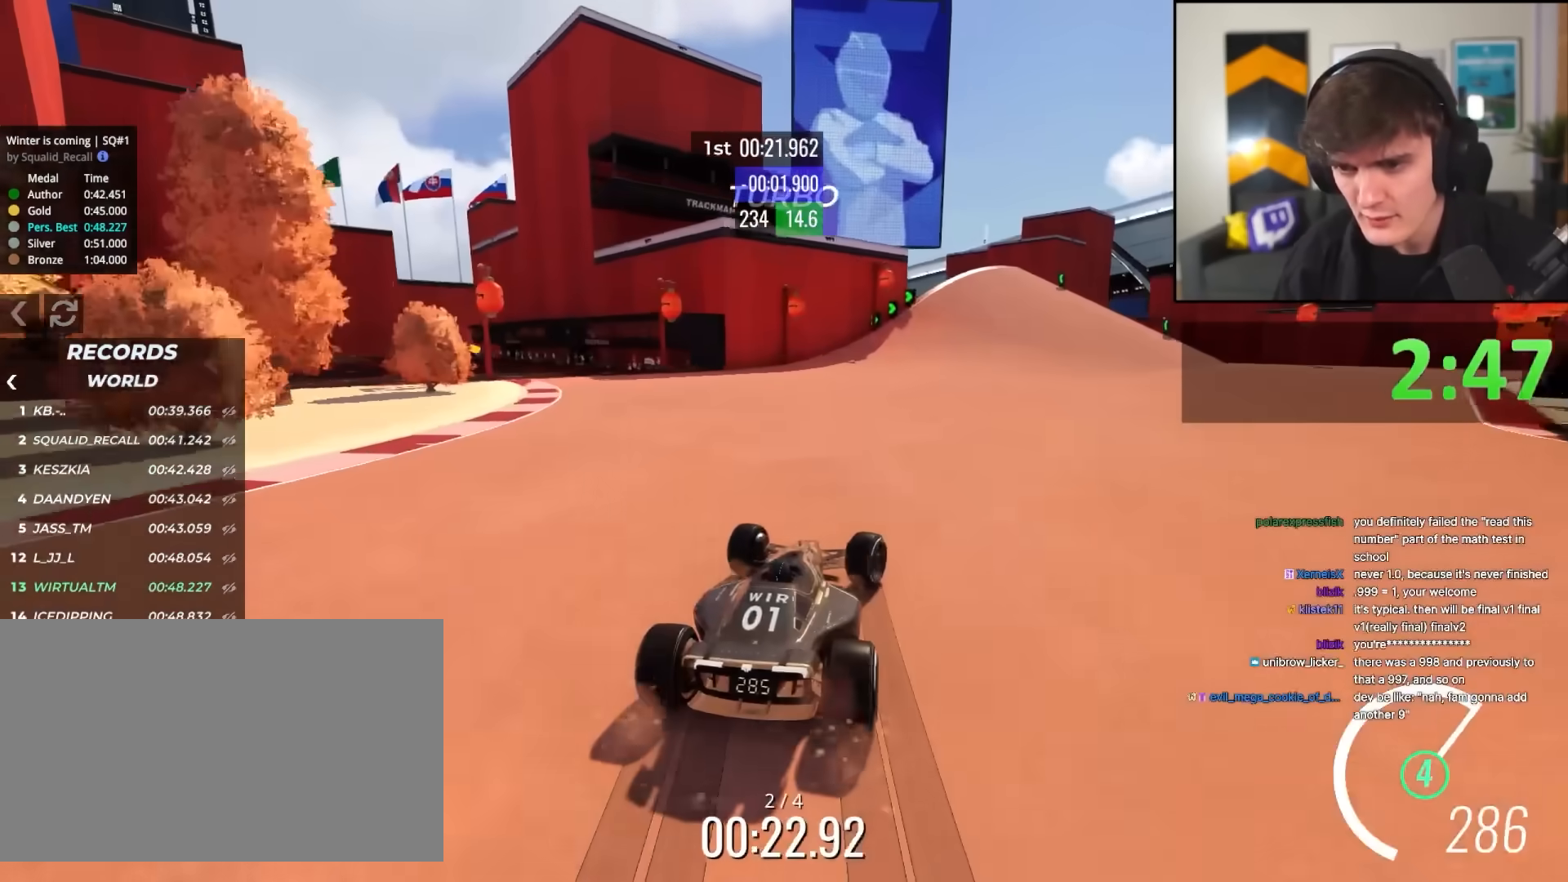
{"keys": ["up"], "events": [[183, "right", "up"]]}
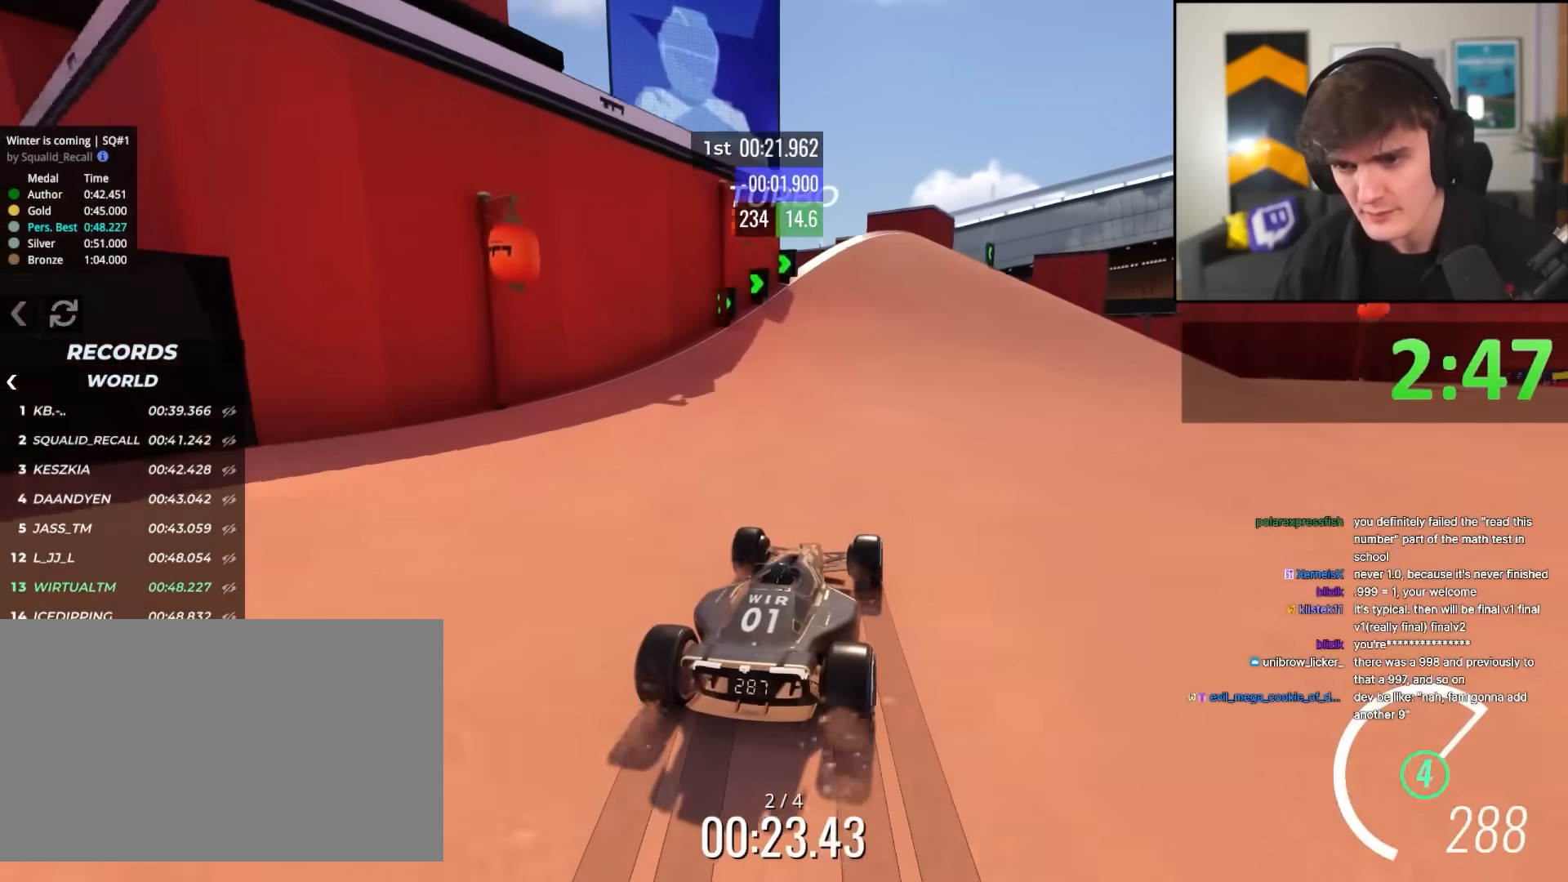
{"keys": ["up"], "events": [[17, "left", "down"], [483, "left", "up"]]}
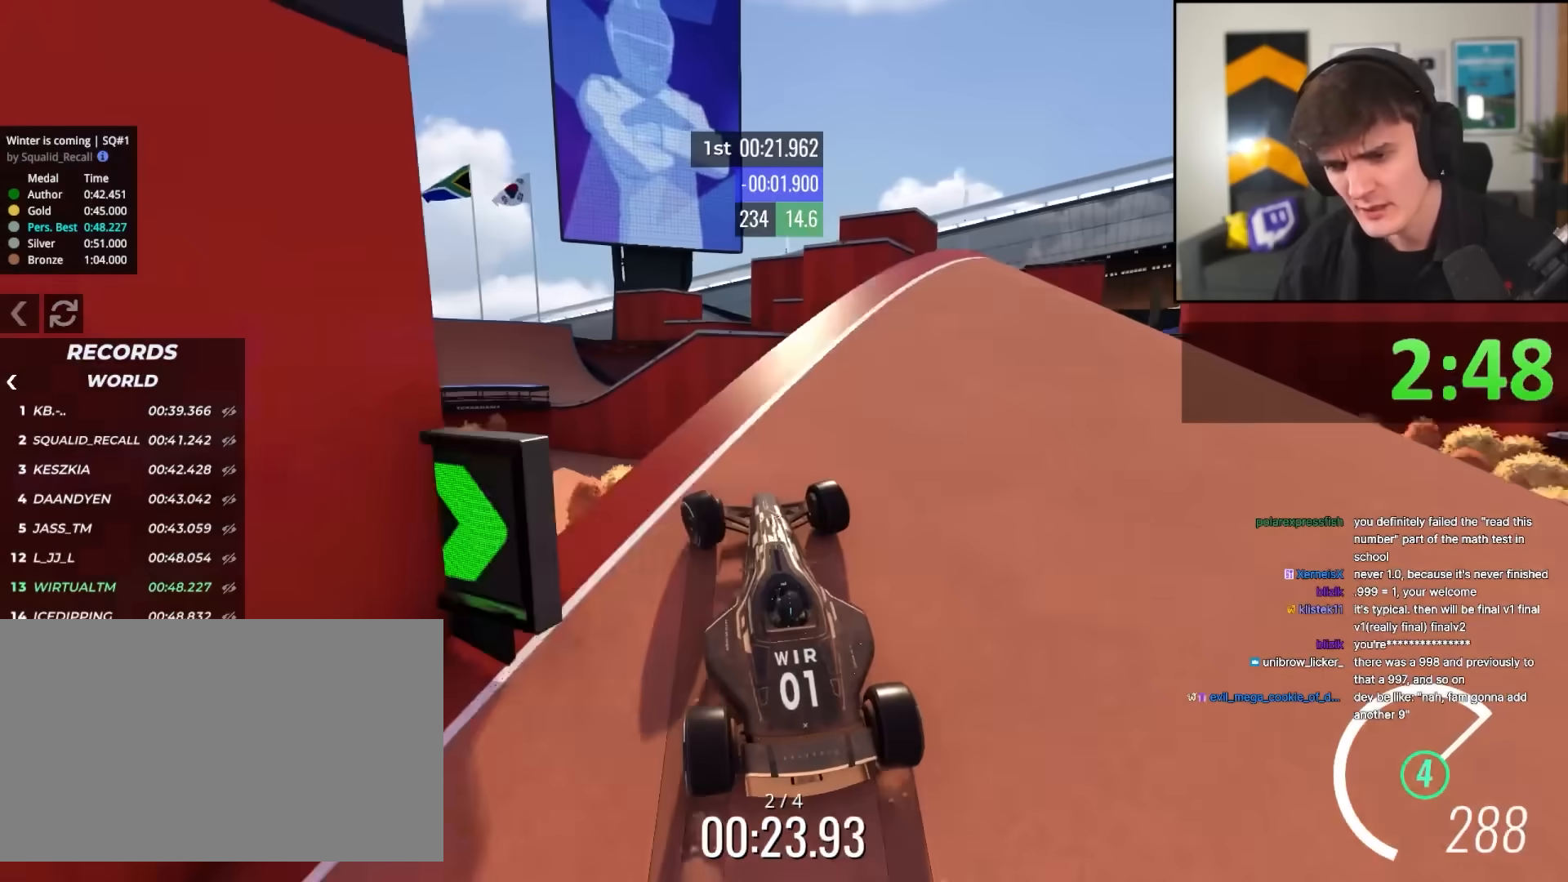
{"keys": ["left", "up"], "events": [[500, "left", "down"]]}
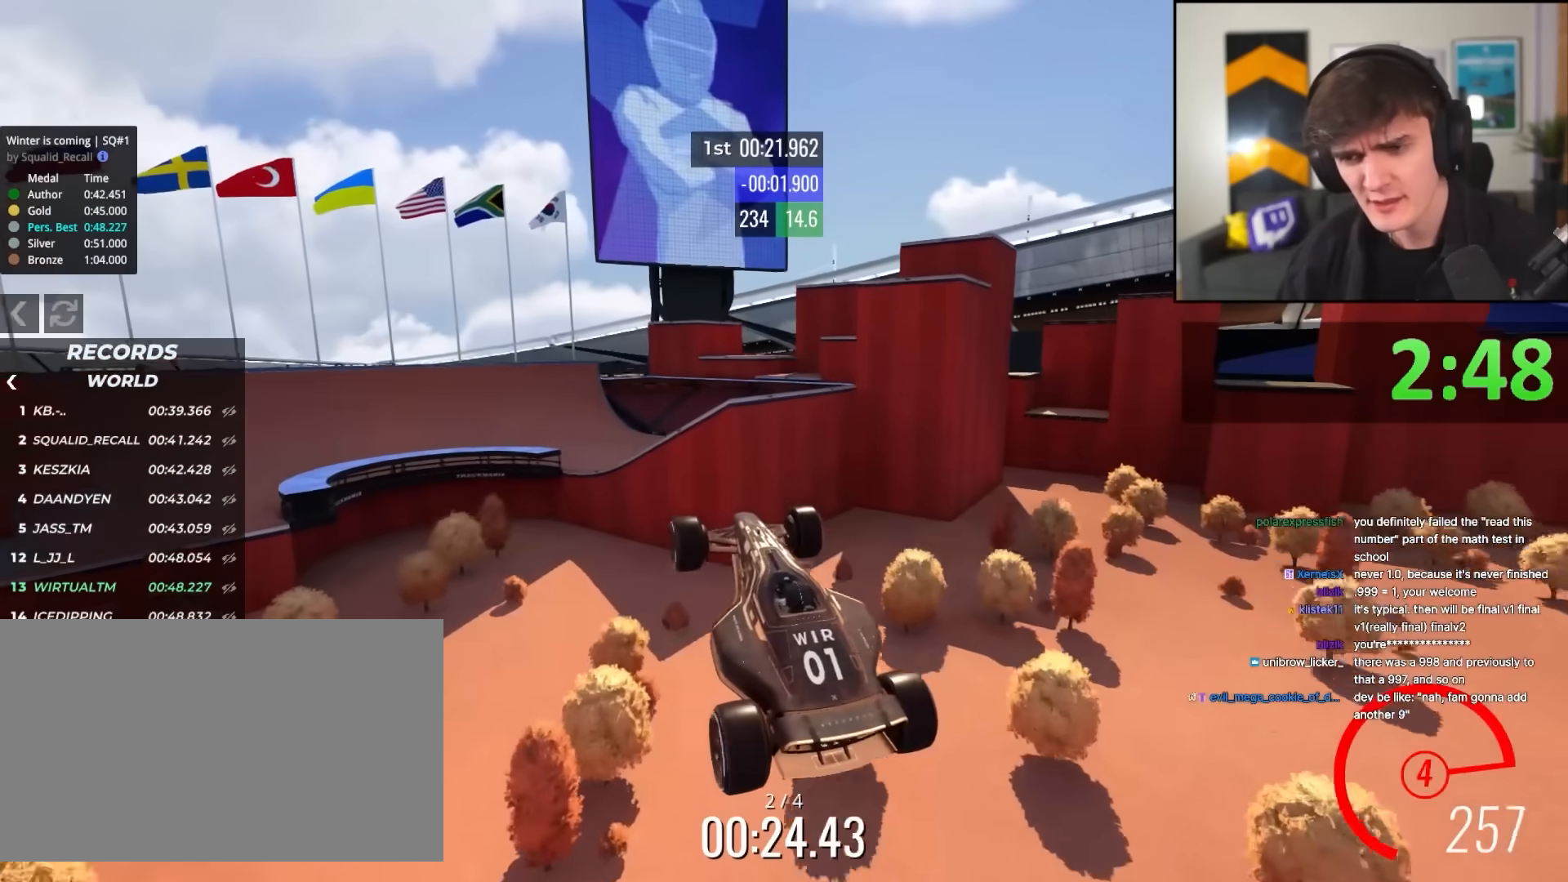
{"keys": ["right", "up"], "events": [[50, "left", "up"], [367, "right", "down"]]}
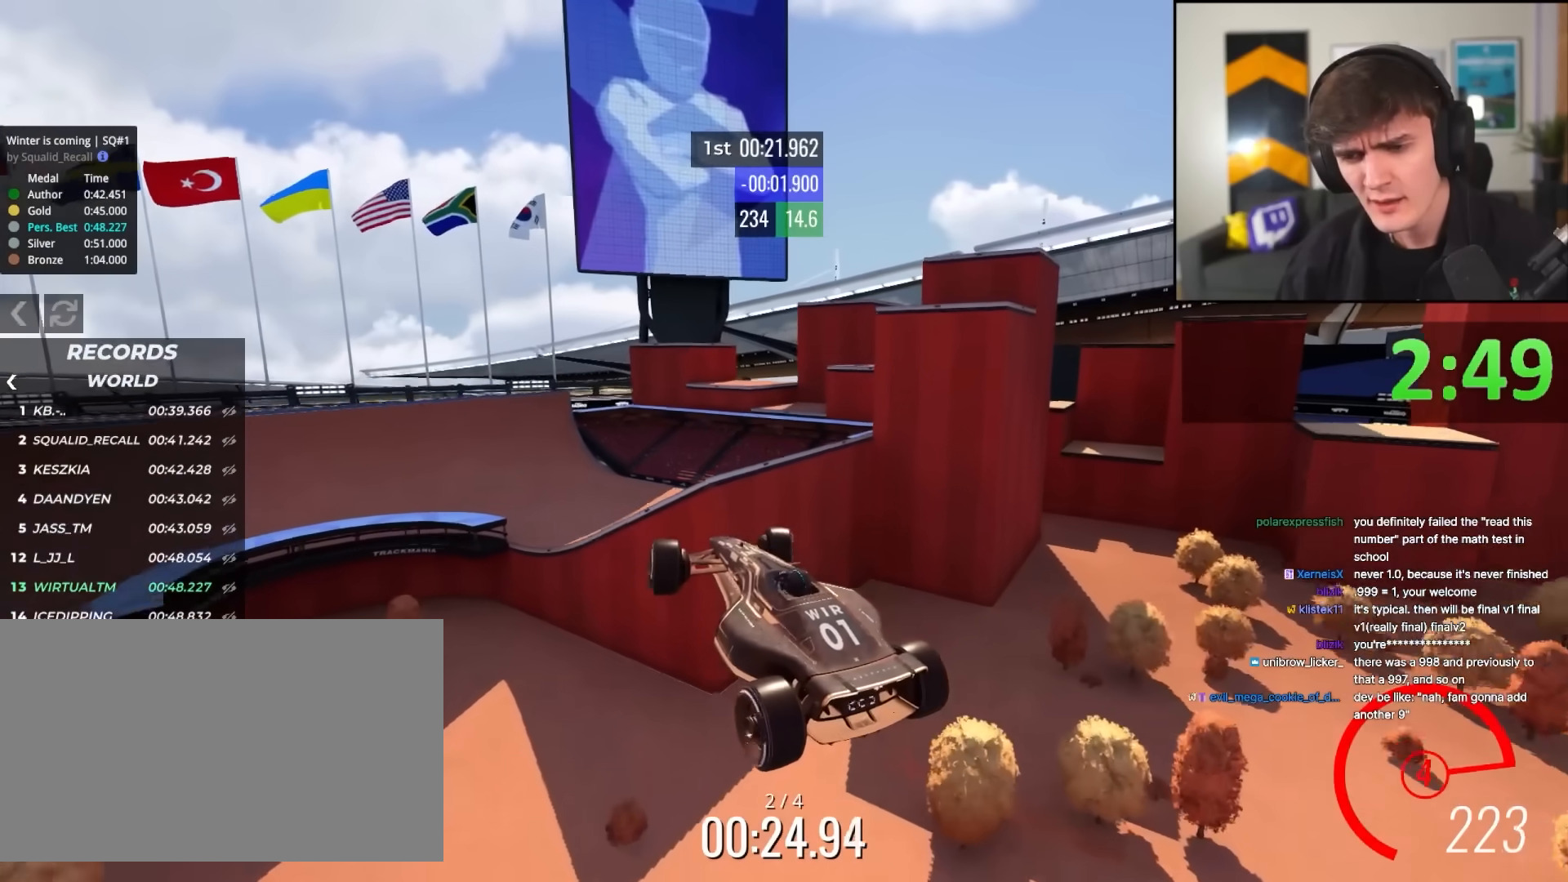
{"keys": ["right", "up"], "events": []}
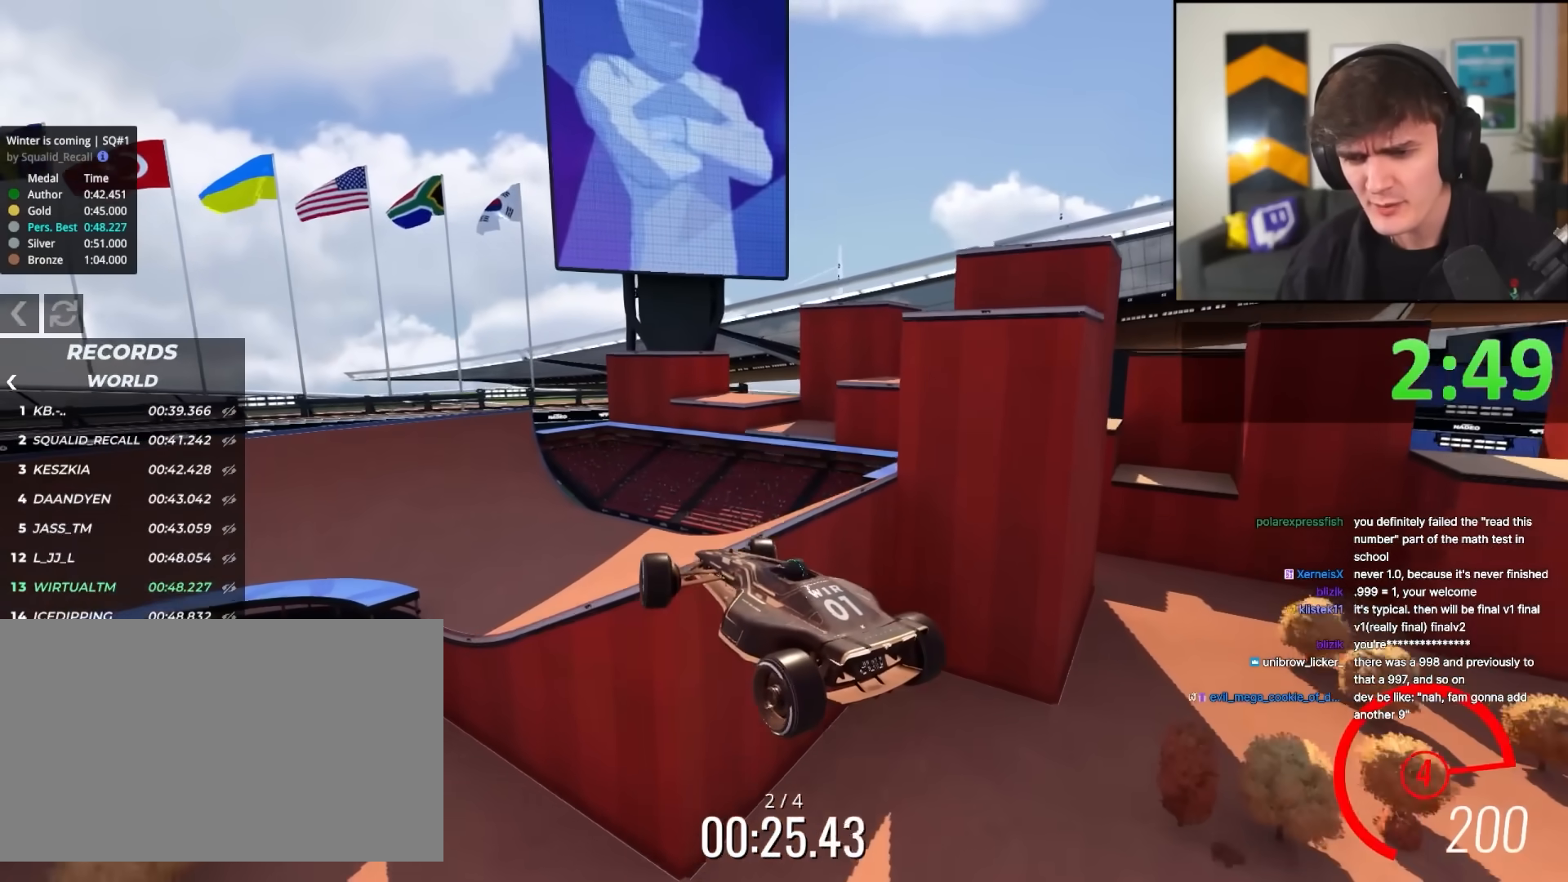
{"keys": ["right"], "events": [[267, "up", "up"]]}
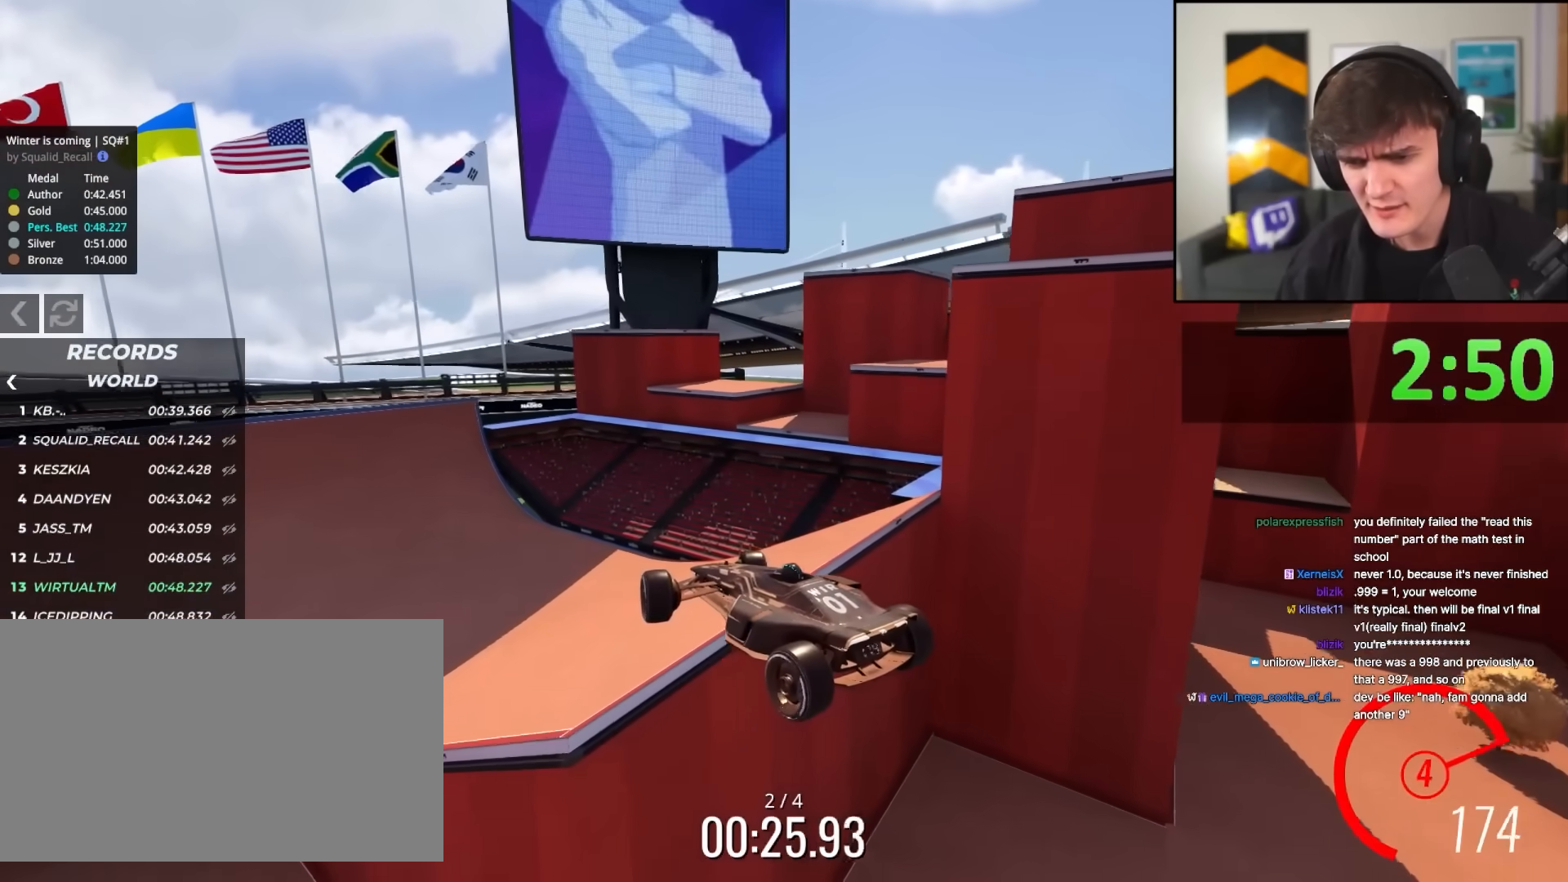
{"keys": ["right"], "events": []}
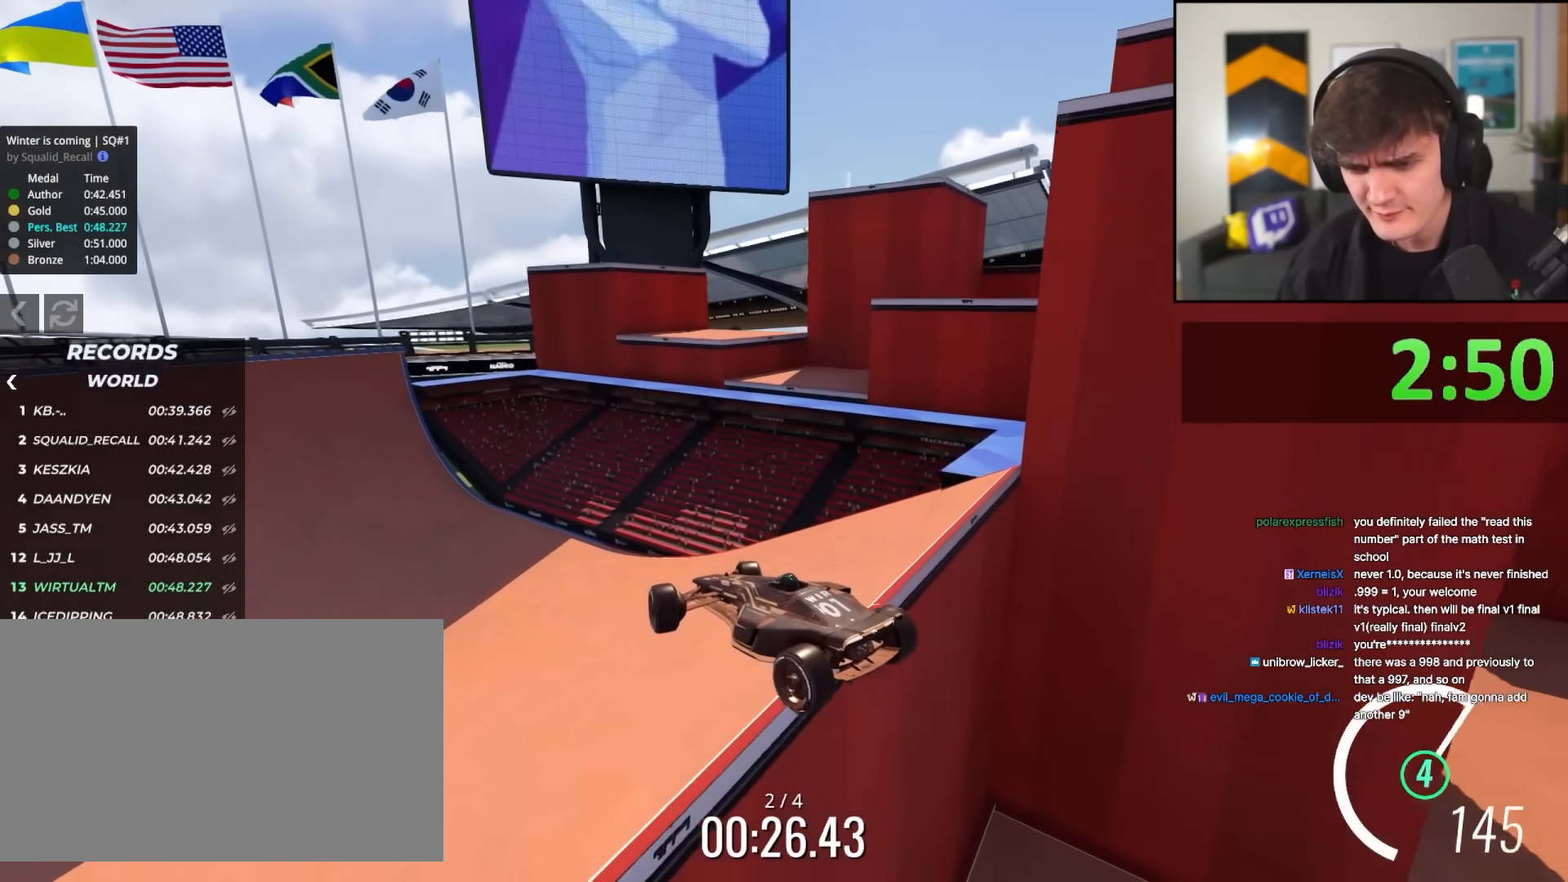
{"keys": ["left", "up"], "events": [[200, "up", "down"], [300, "right", "up"], [483, "left", "down"]]}
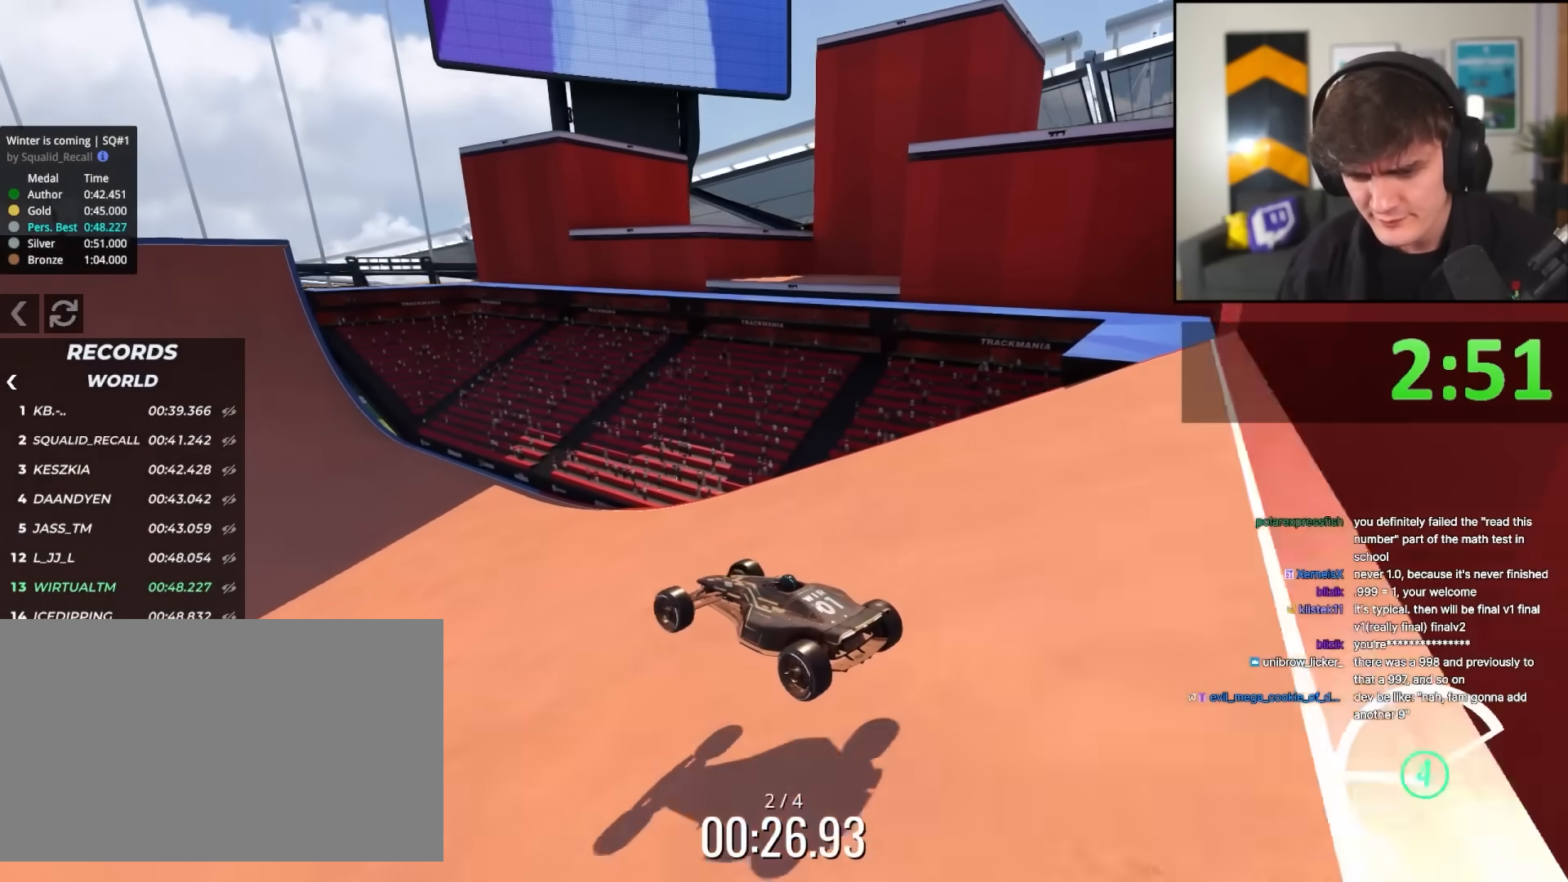
{"keys": ["brake", "left", "up"], "events": [[450, "brake", "down"]]}
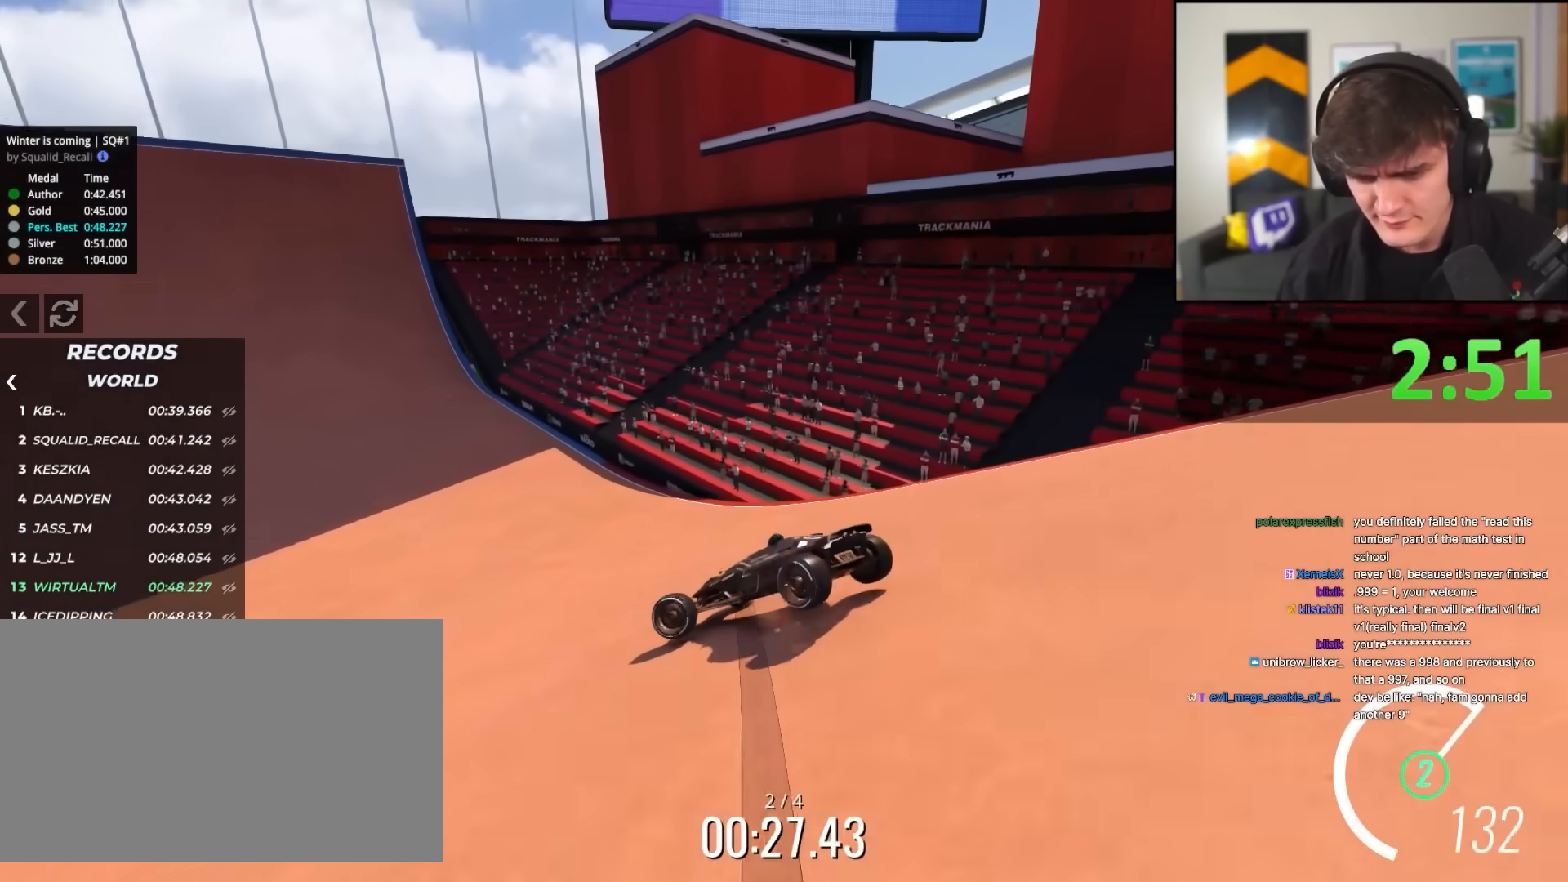
{"keys": ["brake", "left", "up"], "events": [[133, "brake", "up"], [283, "brake", "down"]]}
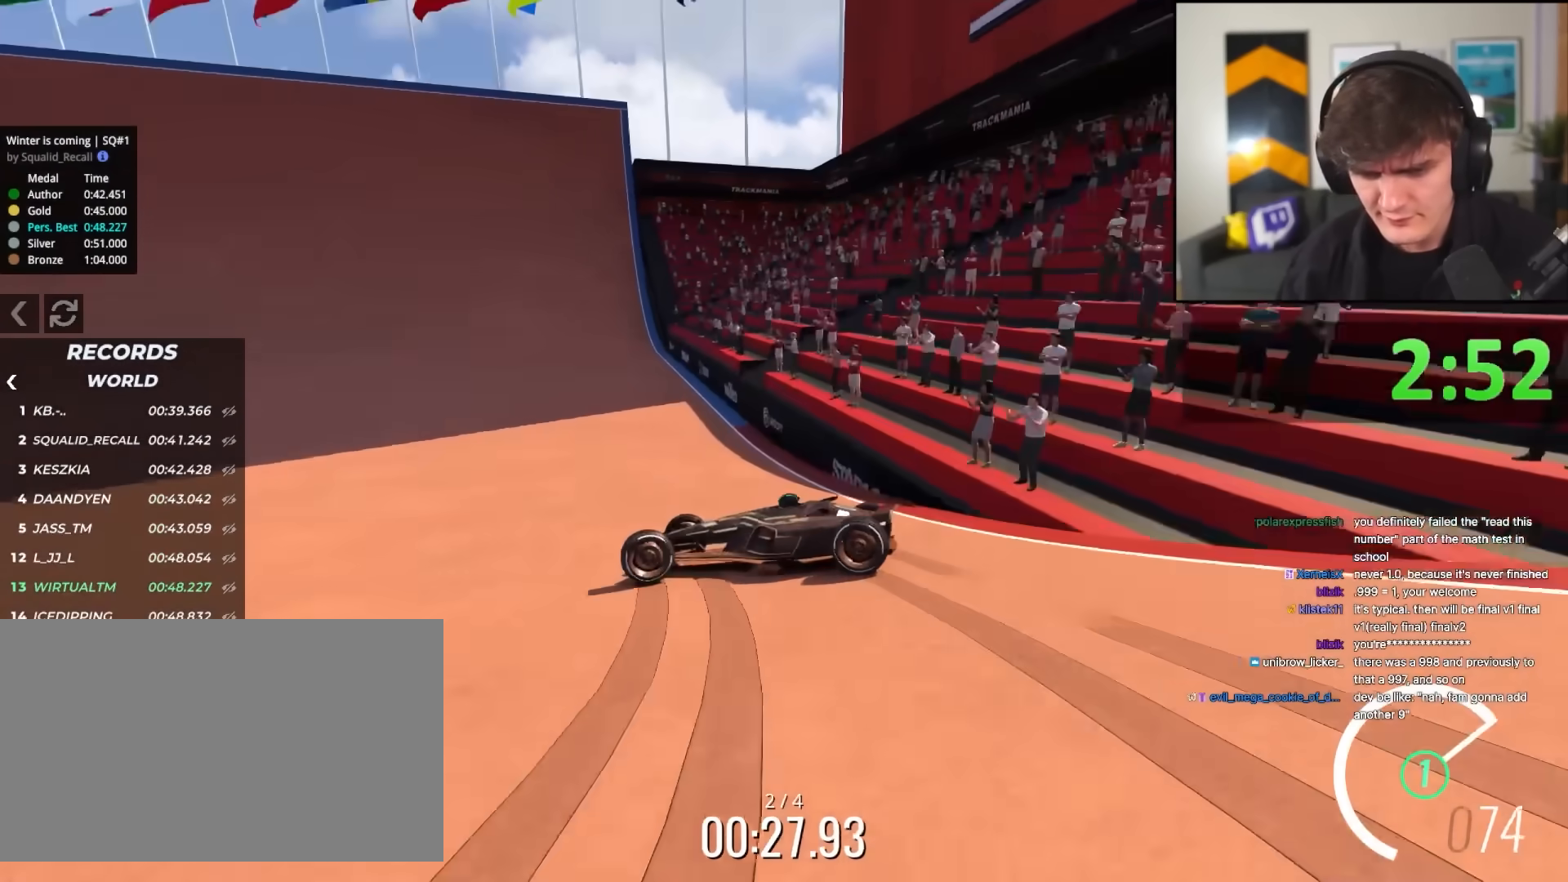
{"keys": ["up"], "events": [[17, "brake", "up"], [17, "left", "up"], [67, "right", "down"], [483, "right", "up"]]}
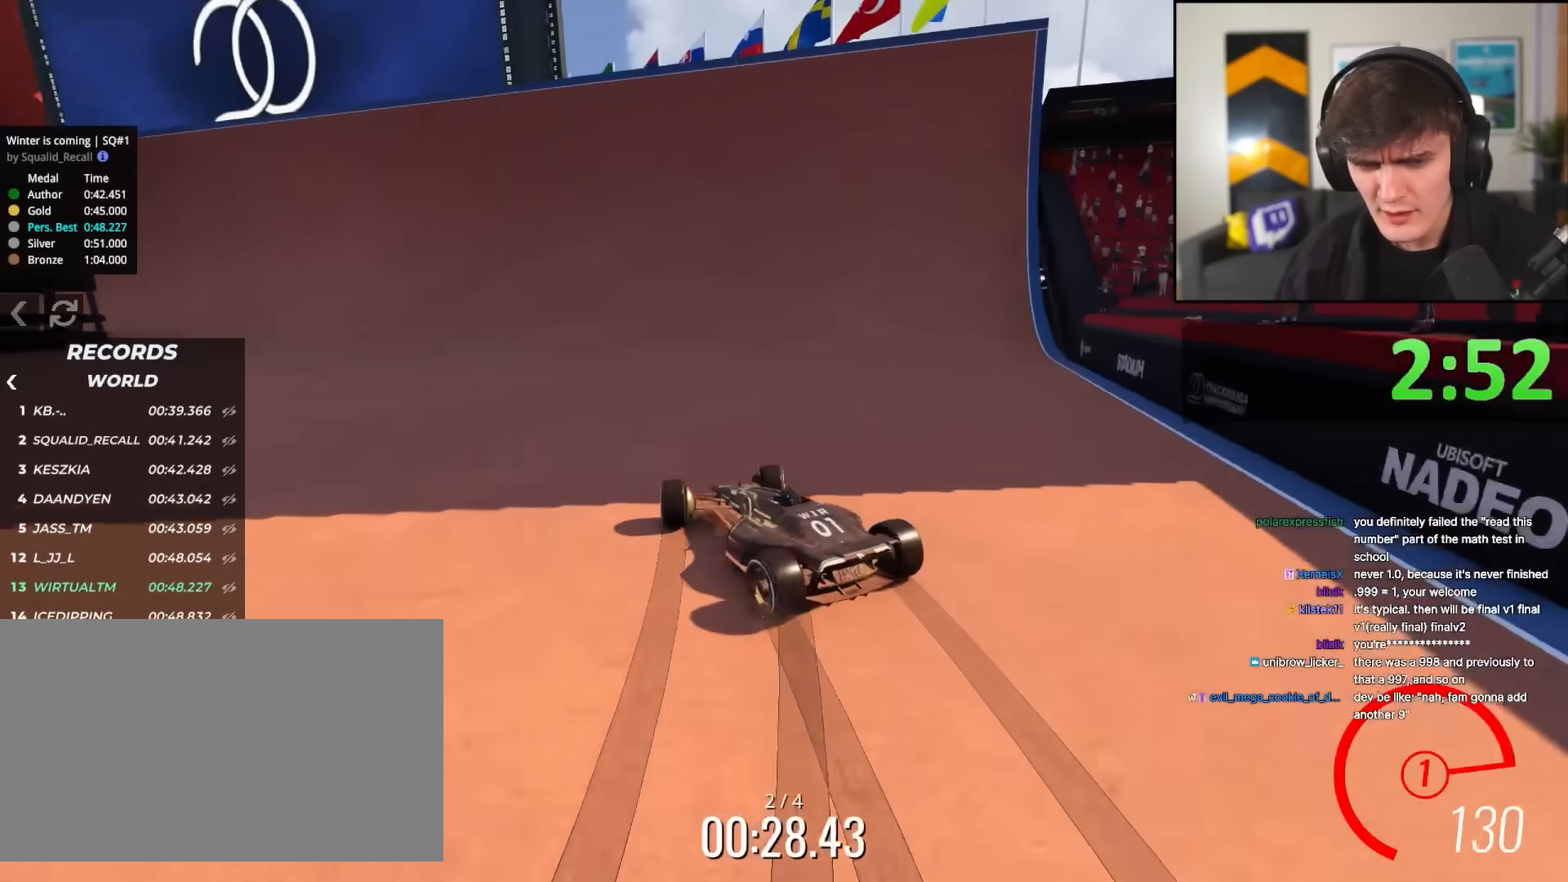
{"keys": ["up"], "events": [[83, "left", "down"], [267, "left", "up"], [367, "left", "down"], [450, "left", "up"]]}
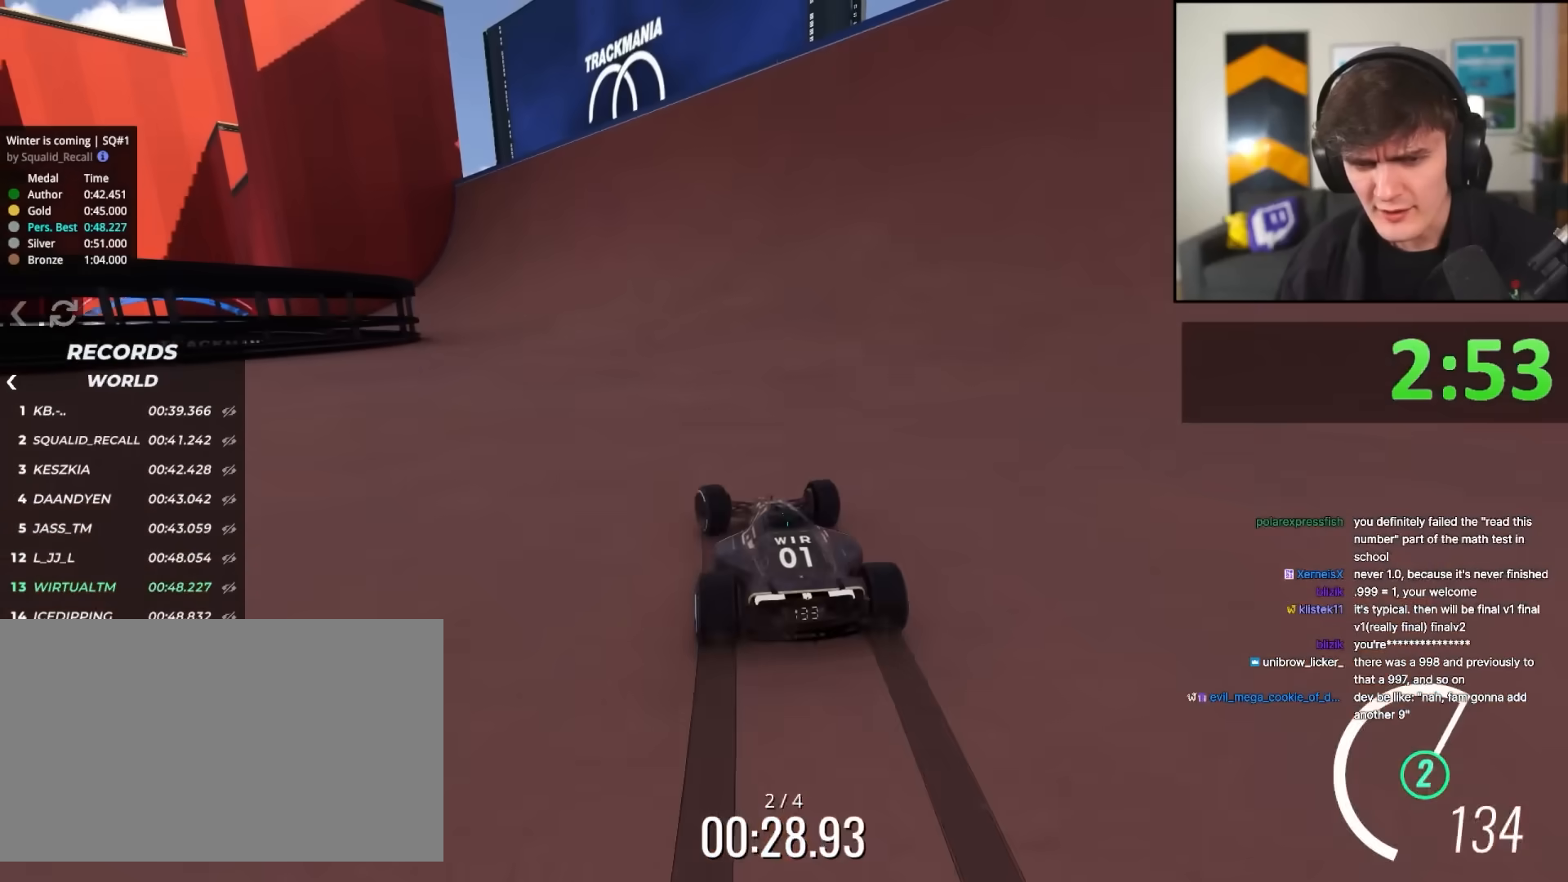
{"keys": ["left", "up"], "events": [[133, "left", "down"], [233, "left", "up"], [467, "left", "down"]]}
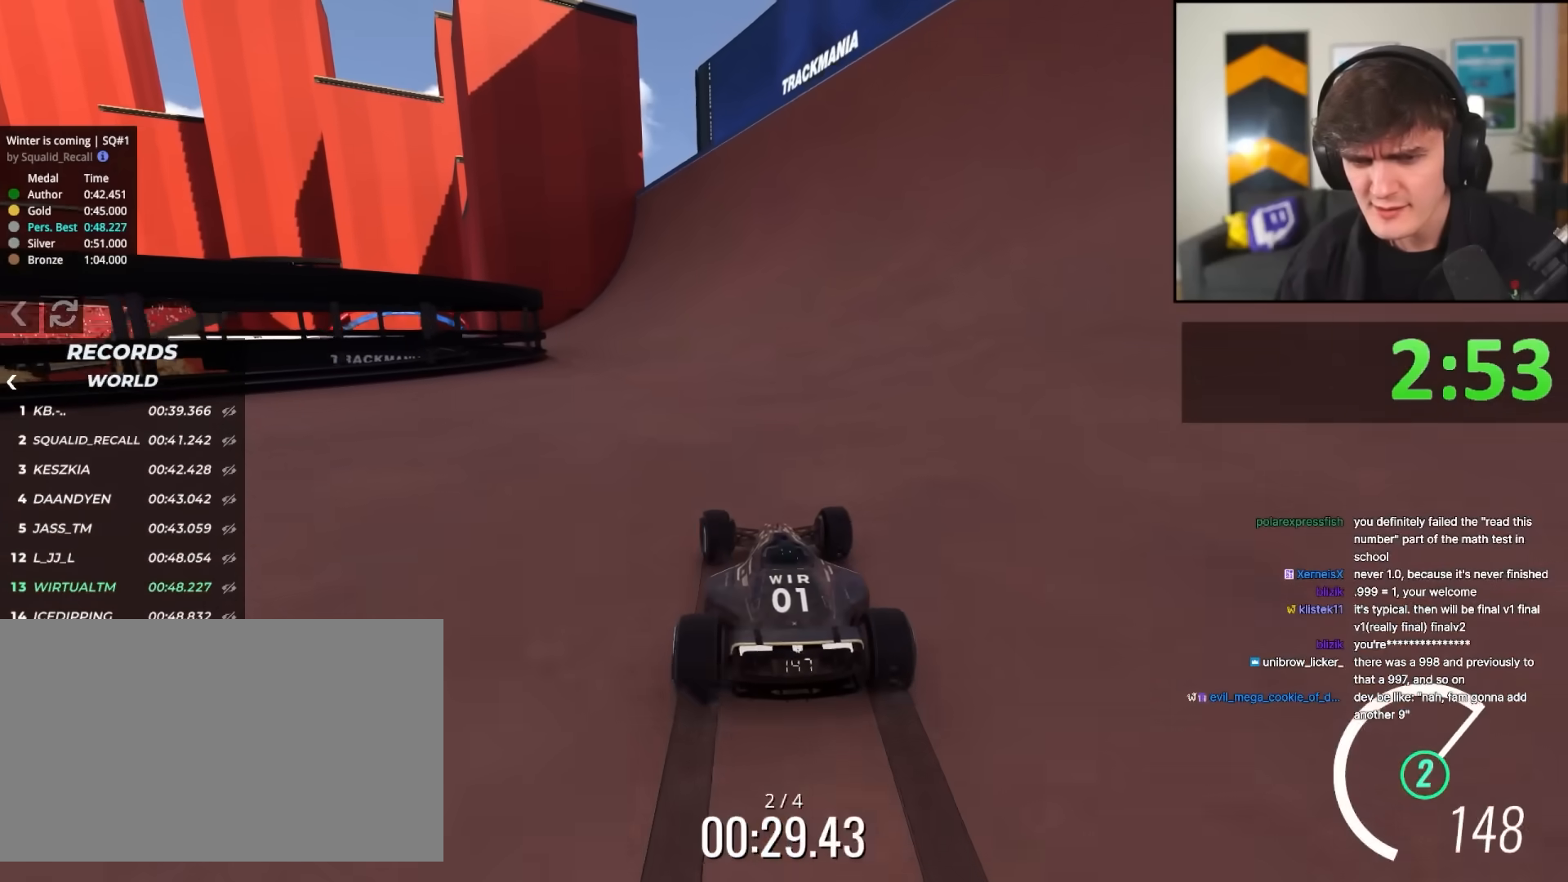
{"keys": ["left", "up"], "events": [[67, "left", "up"], [200, "left", "down"], [300, "left", "up"], [433, "left", "down"]]}
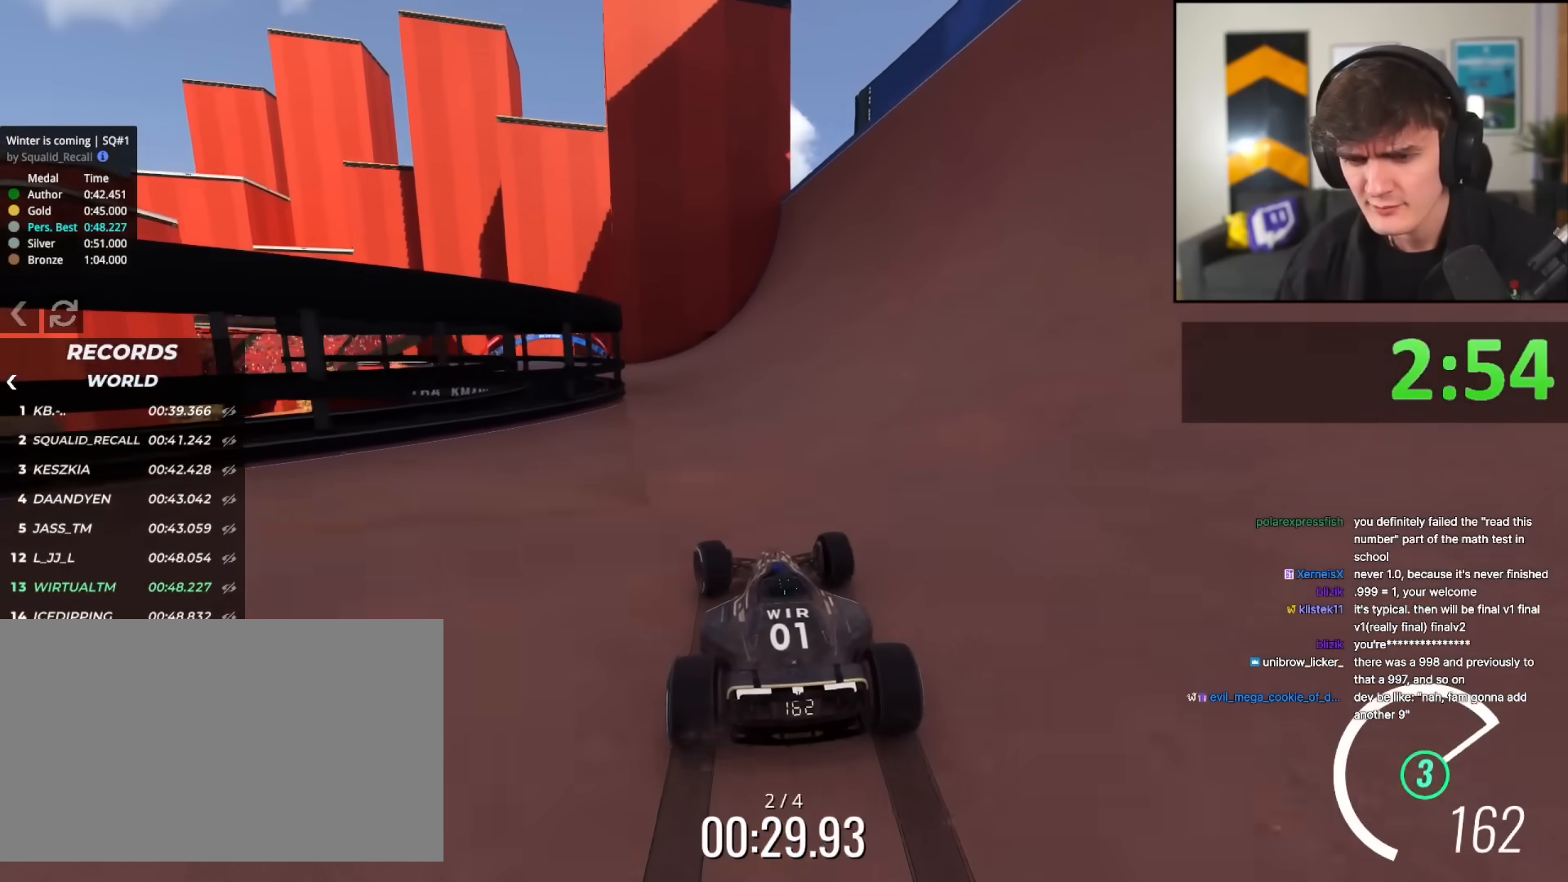
{"keys": ["up"], "events": [[33, "left", "up"]]}
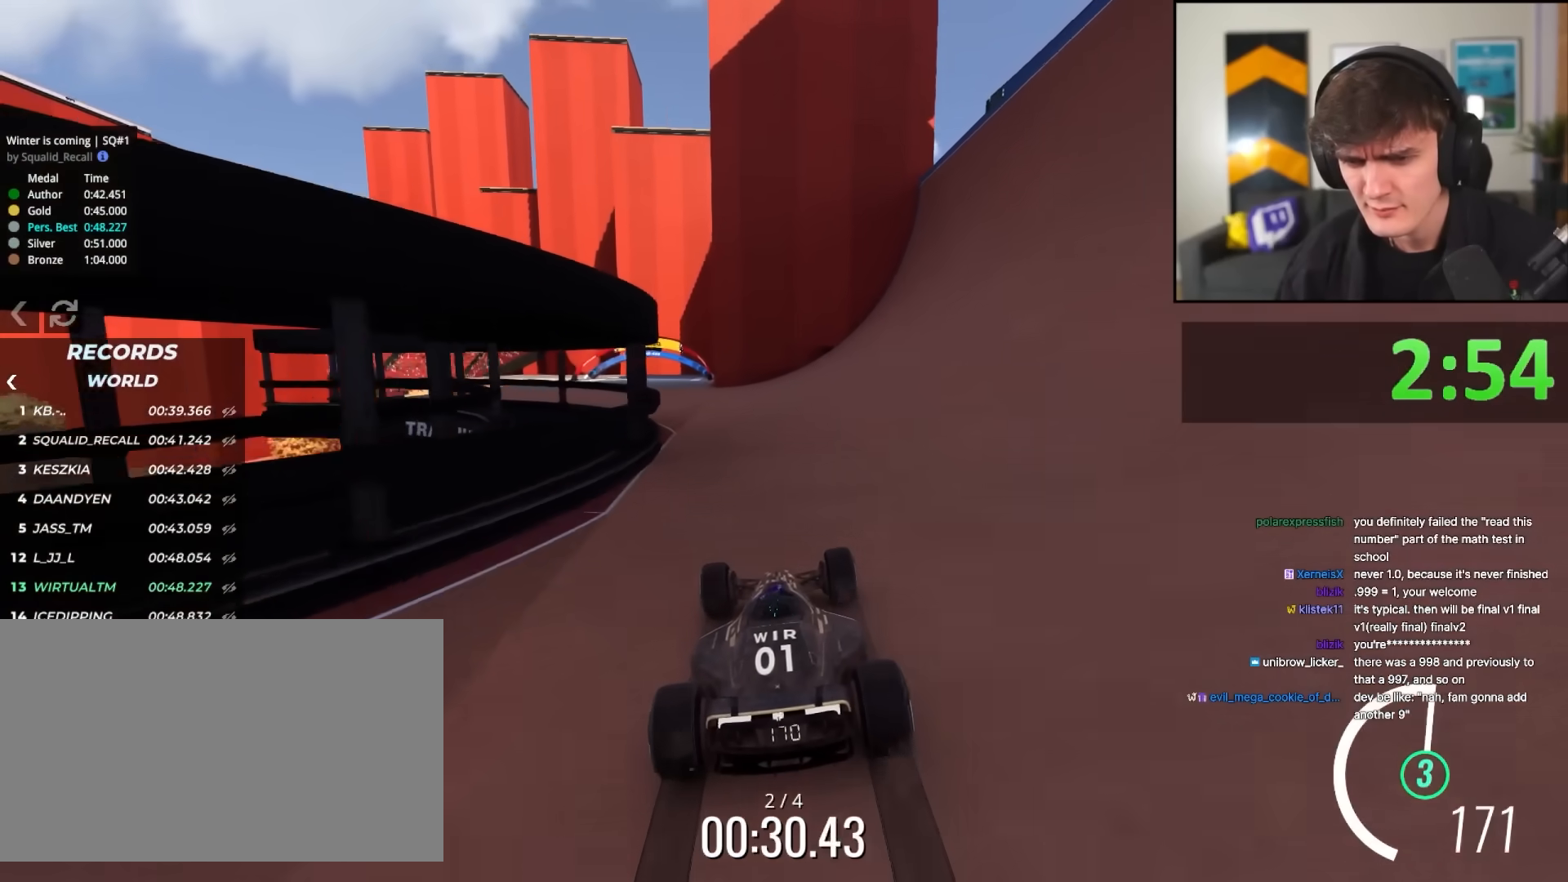
{"keys": ["up"], "events": [[100, "left", "down"], [417, "left", "up"]]}
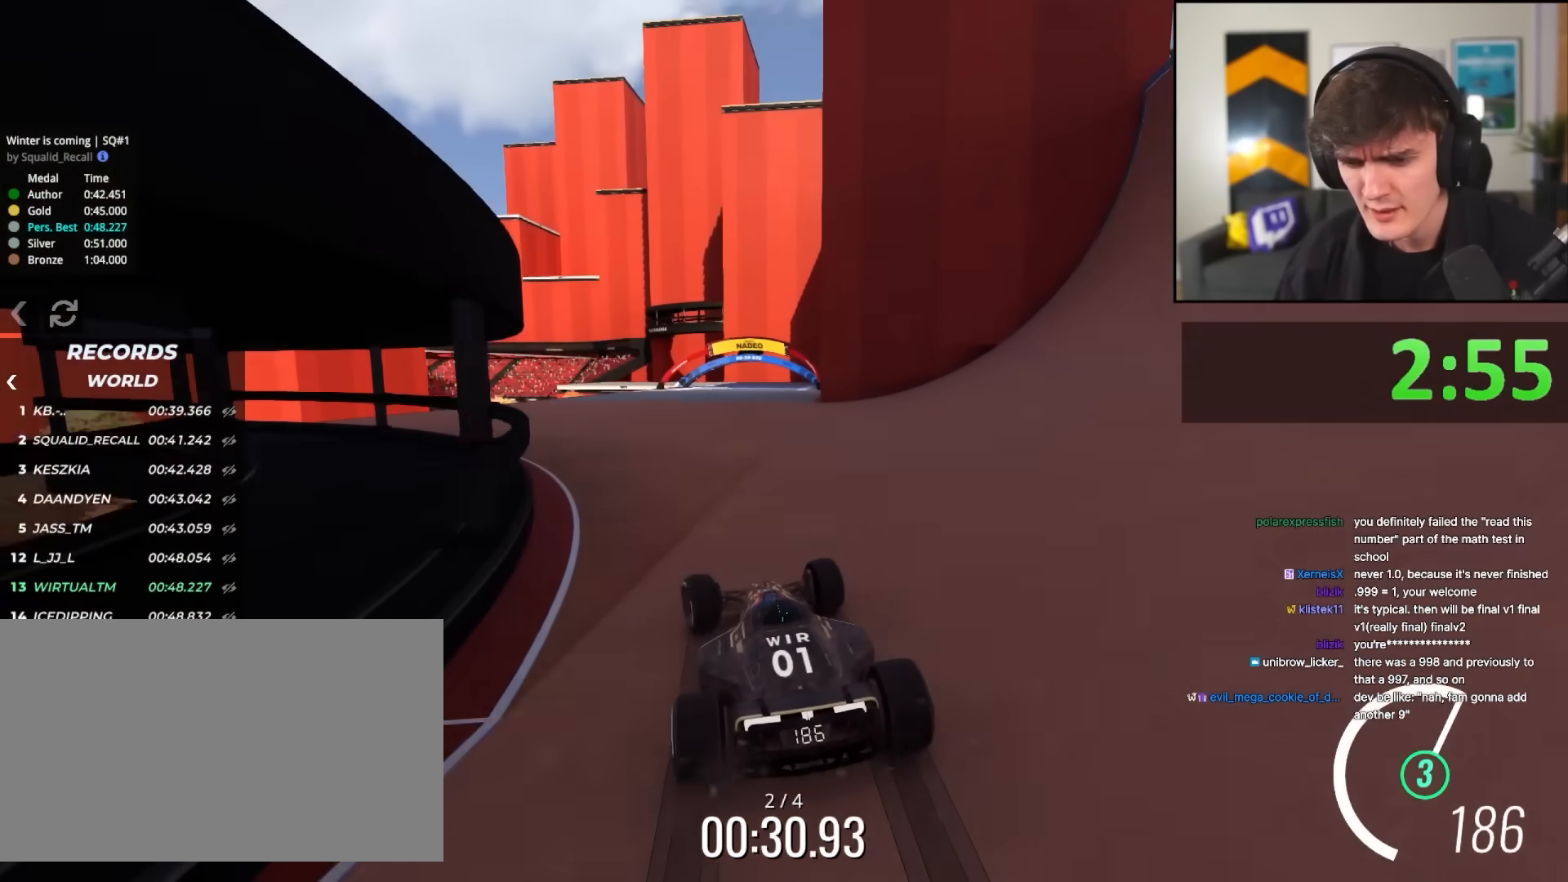
{"keys": ["left", "up"], "events": [[67, "right", "down"], [433, "right", "up"], [483, "left", "down"]]}
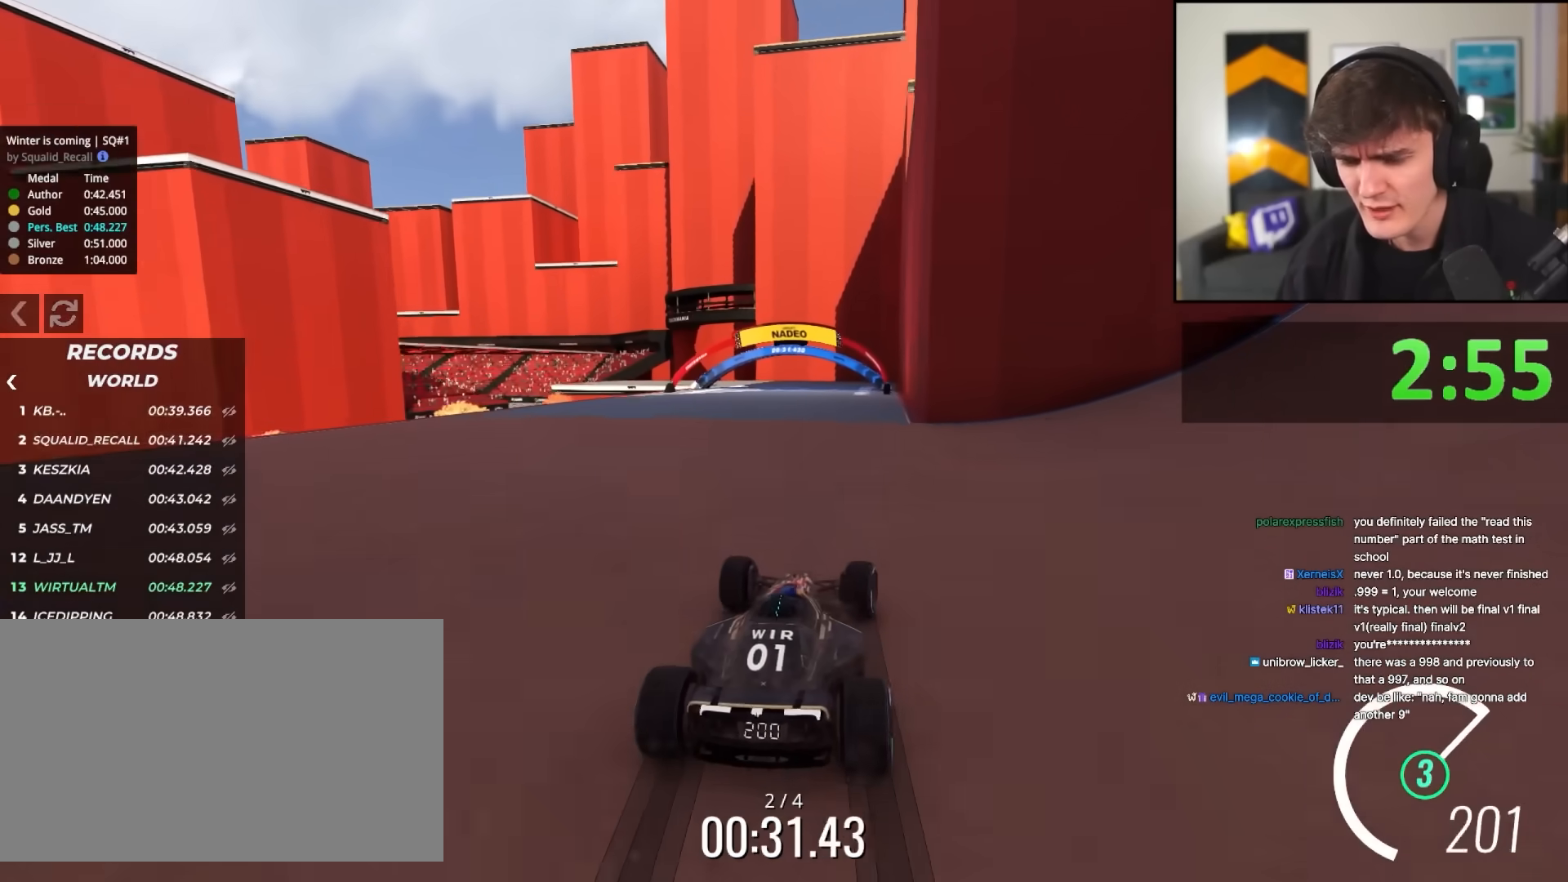
{"keys": ["up"], "events": [[217, "left", "up"], [317, "right", "down"], [450, "right", "up"]]}
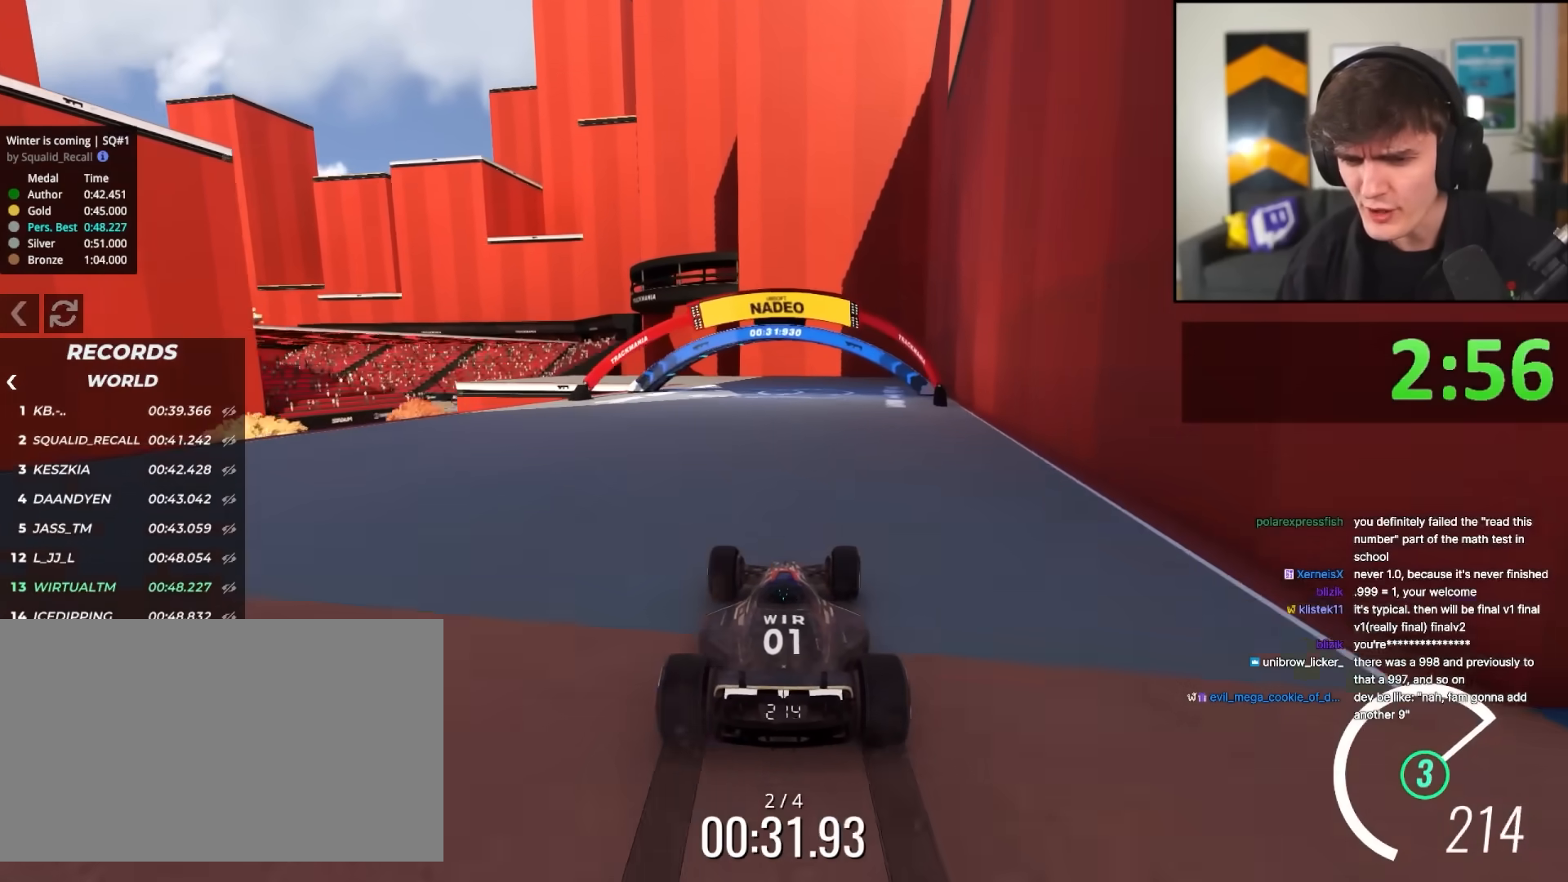
{"keys": ["left", "up"], "events": [[133, "left", "down"], [233, "left", "up"], [417, "left", "down"]]}
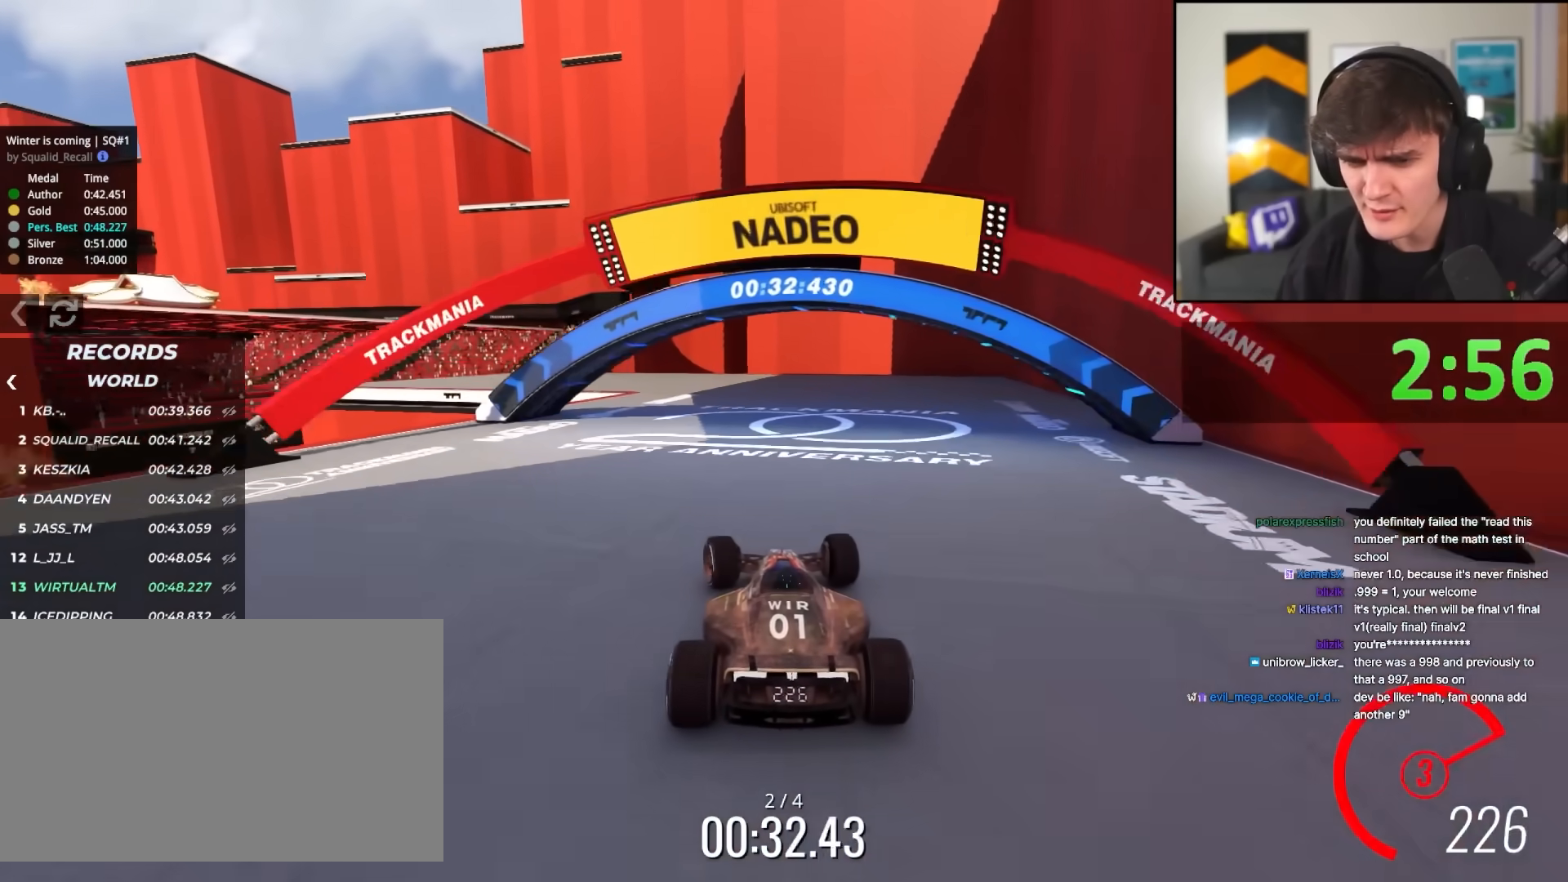
{"keys": ["up"], "events": [[483, "left", "up"]]}
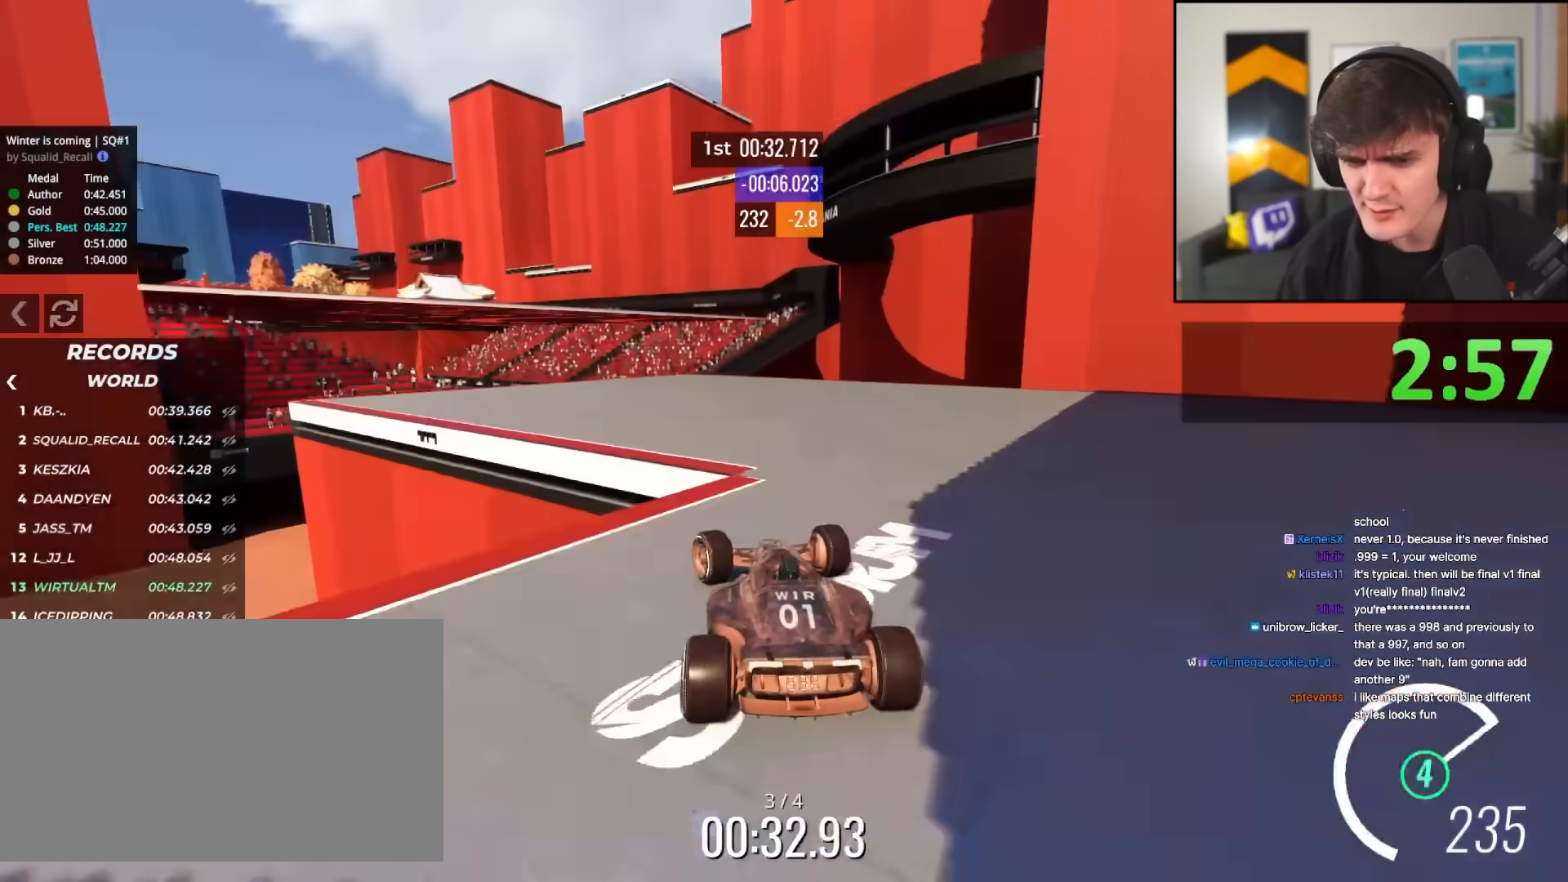
{"keys": ["up"], "events": [[83, "left", "down"], [450, "left", "up"]]}